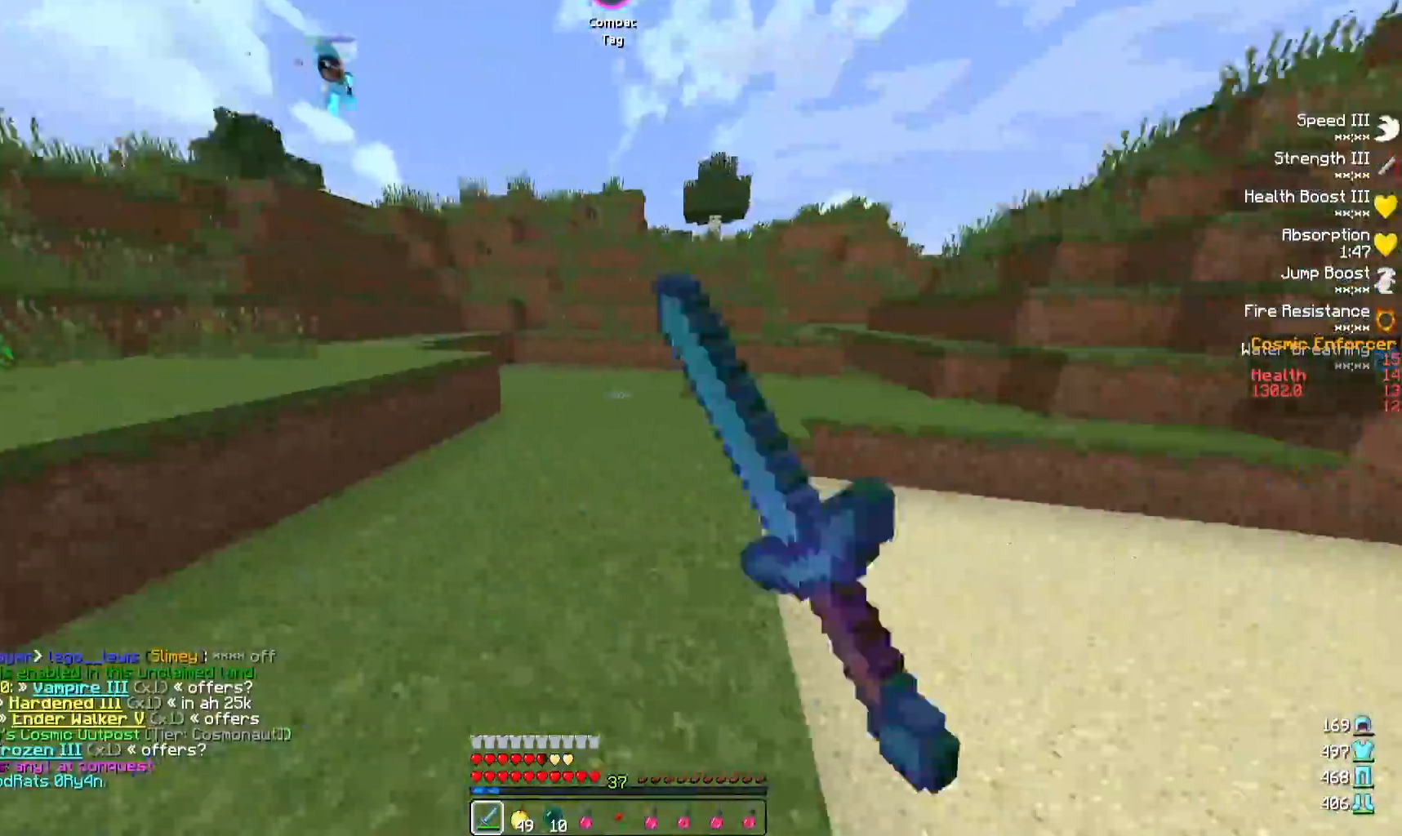
Gameplay with keyboard; each line is a JSON object with the keys held at the frame after it. "events" lists presses ("down") and releases ("up") of "a", "d", "s" and "w" between this image and that frame as [ms after this image, input, new state], when the widget could be followed in between. No other keys are recorded. Mouse input is not recorded.
{"keys": ["d", "w"], "events": [[33, "a", "up"], [33, "d", "down"], [267, "a", "down"], [267, "d", "up"], [333, "a", "up"], [350, "d", "down"]]}
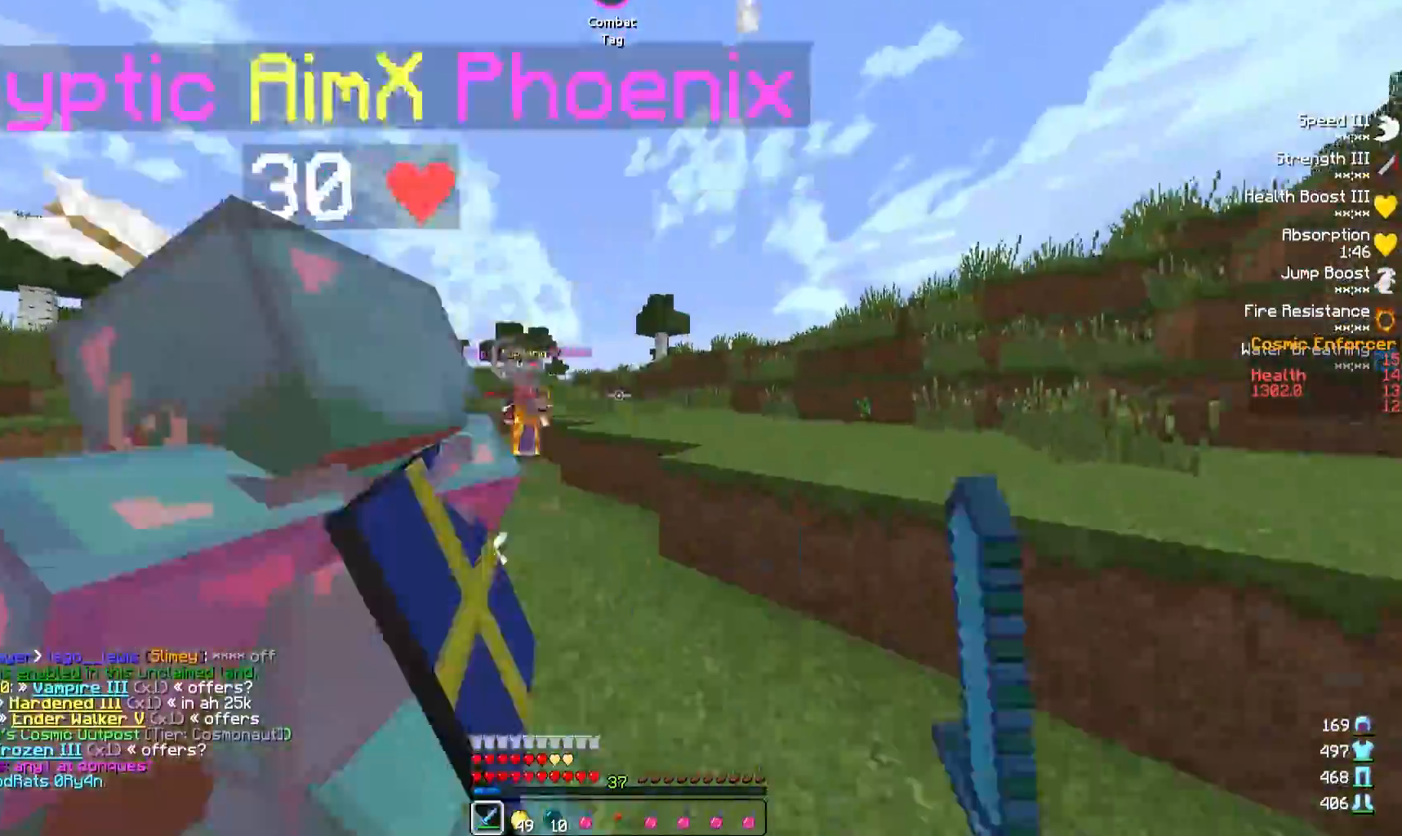
{"keys": ["d"], "events": [[133, "d", "up"], [133, "w", "up"], [267, "a", "down"], [300, "s", "down"], [350, "a", "up"], [367, "d", "down"], [367, "s", "up"]]}
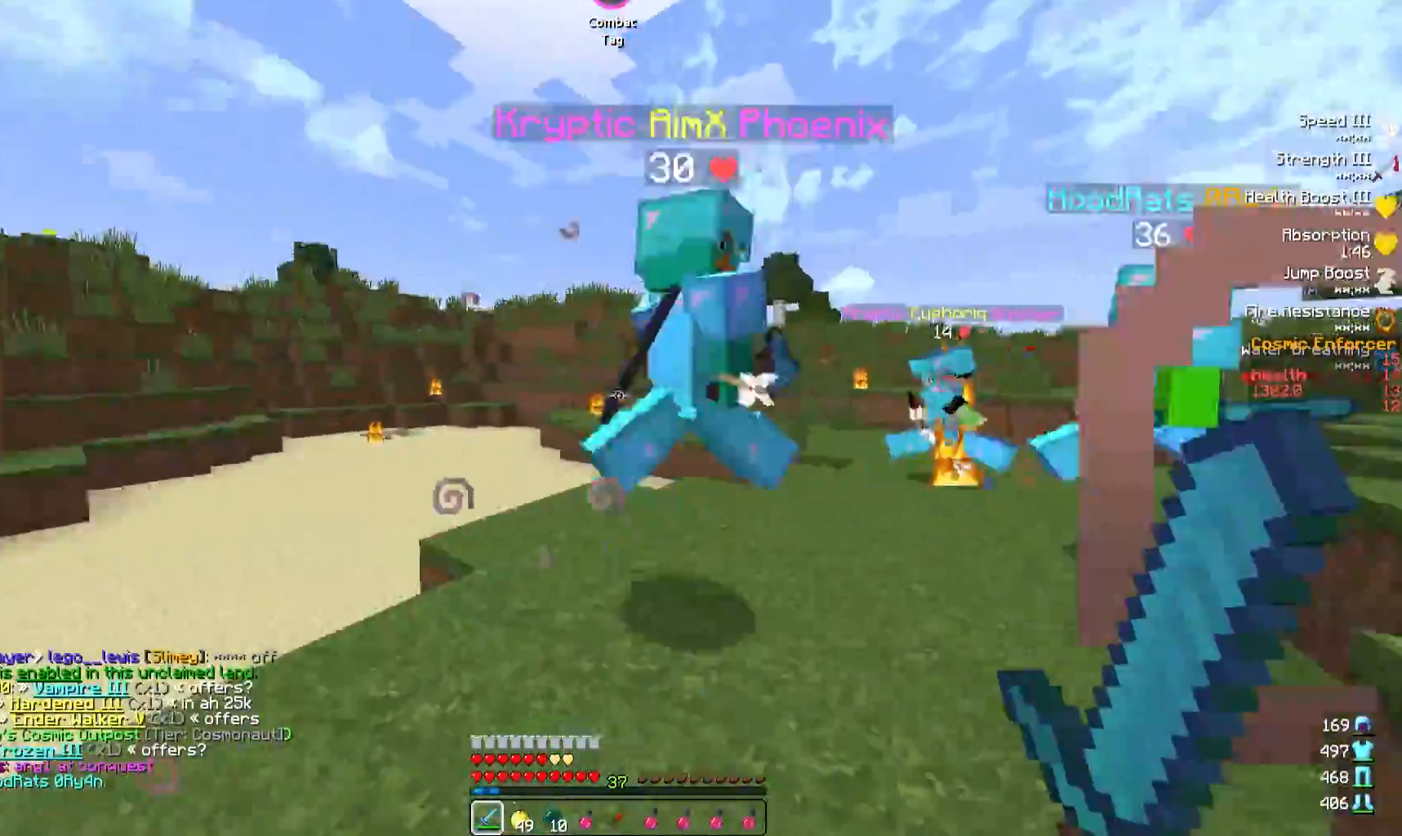
{"keys": ["w"], "events": [[167, "d", "up"], [200, "w", "down"]]}
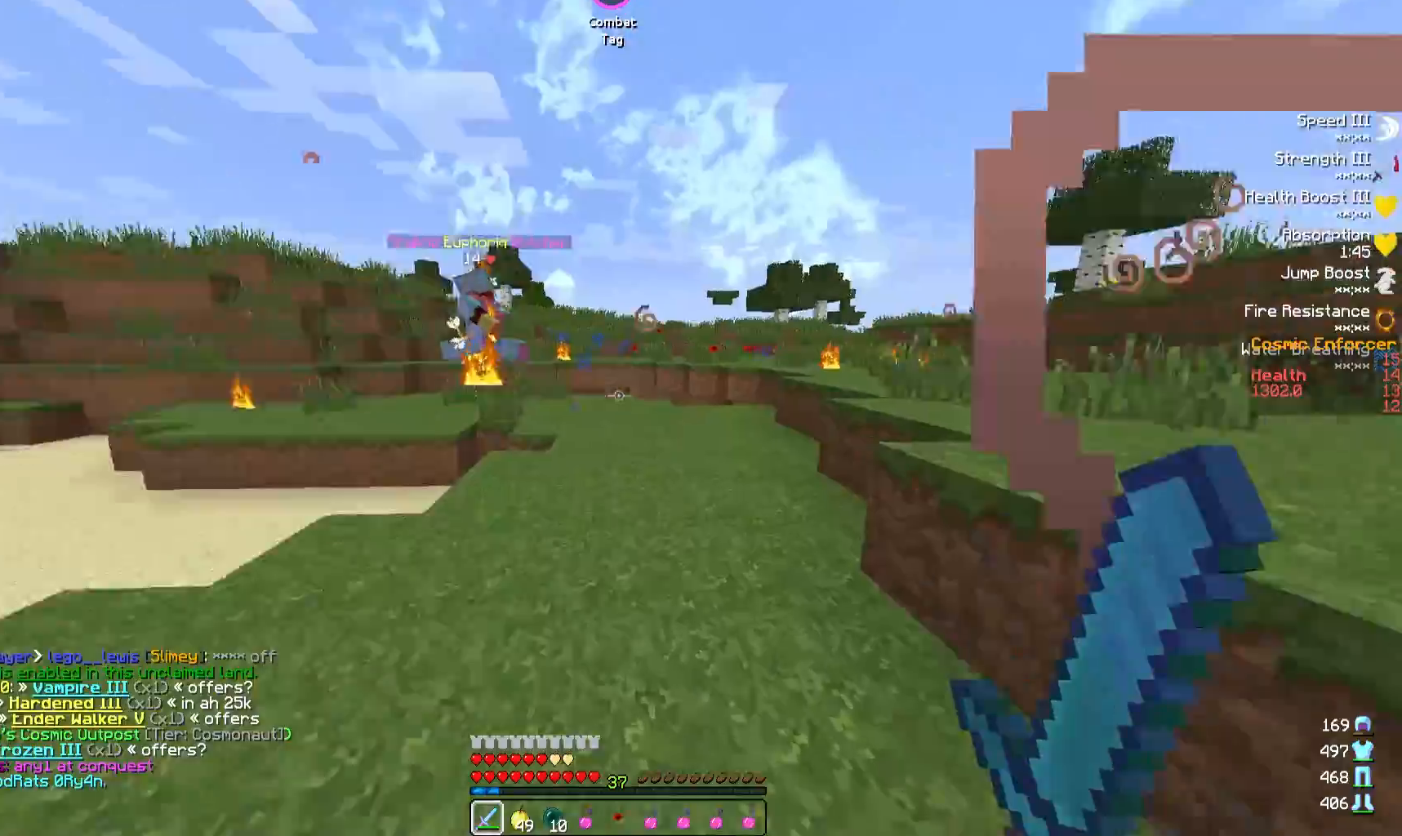
{"keys": [], "events": [[200, "a", "down"], [433, "a", "up"], [483, "w", "up"]]}
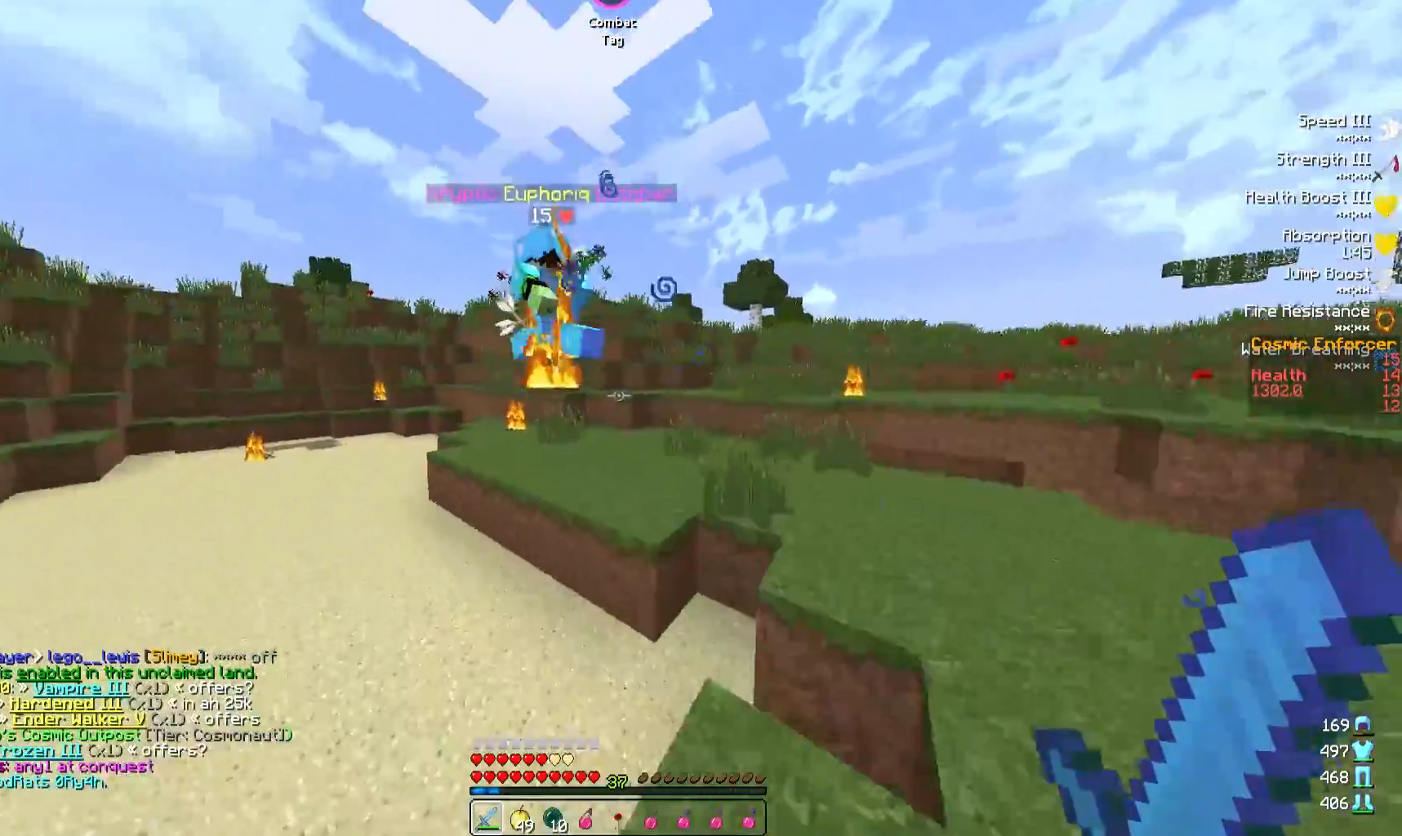
{"keys": ["a", "w"], "events": [[150, "a", "down"], [267, "w", "down"]]}
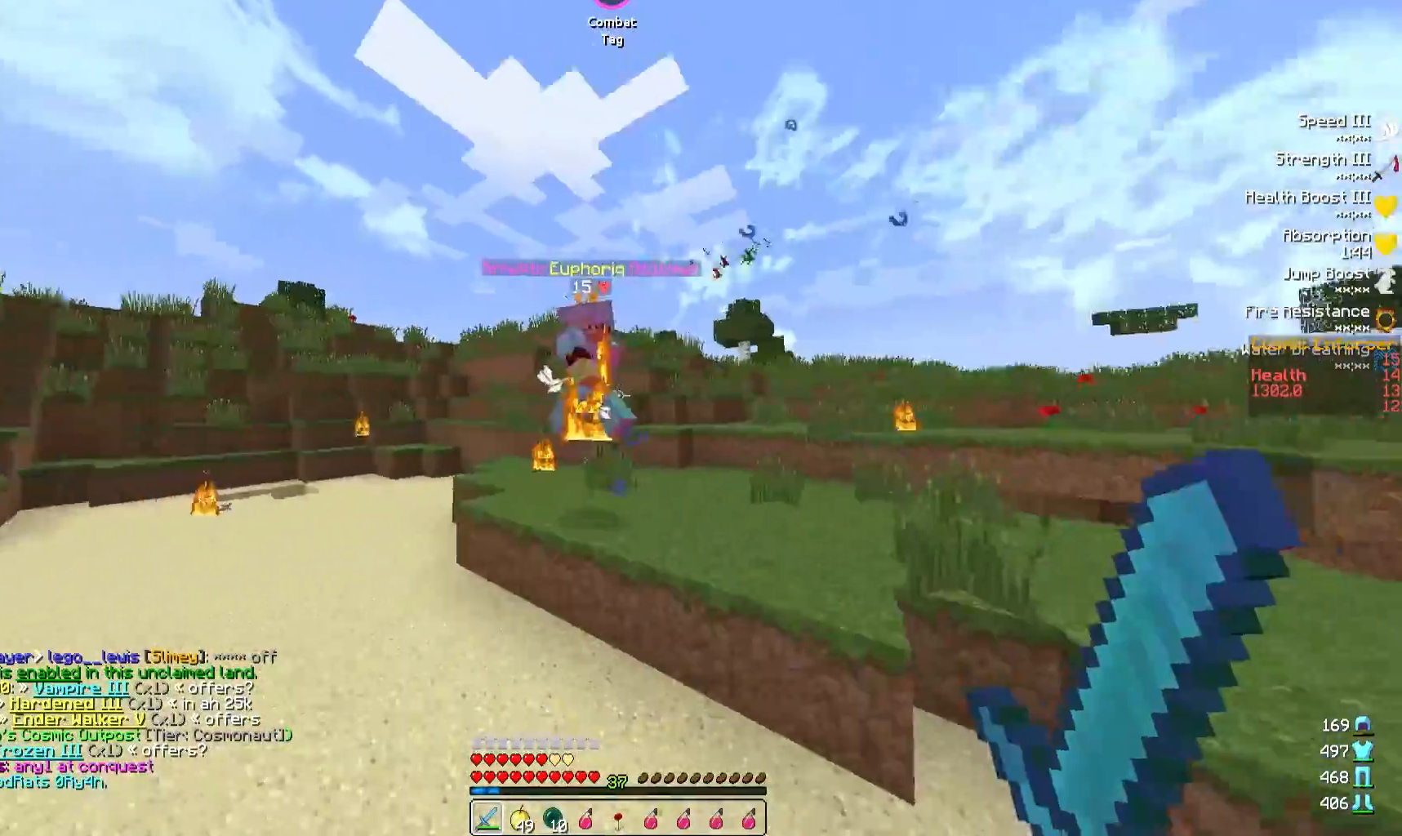
{"keys": ["a"], "events": [[467, "w", "up"]]}
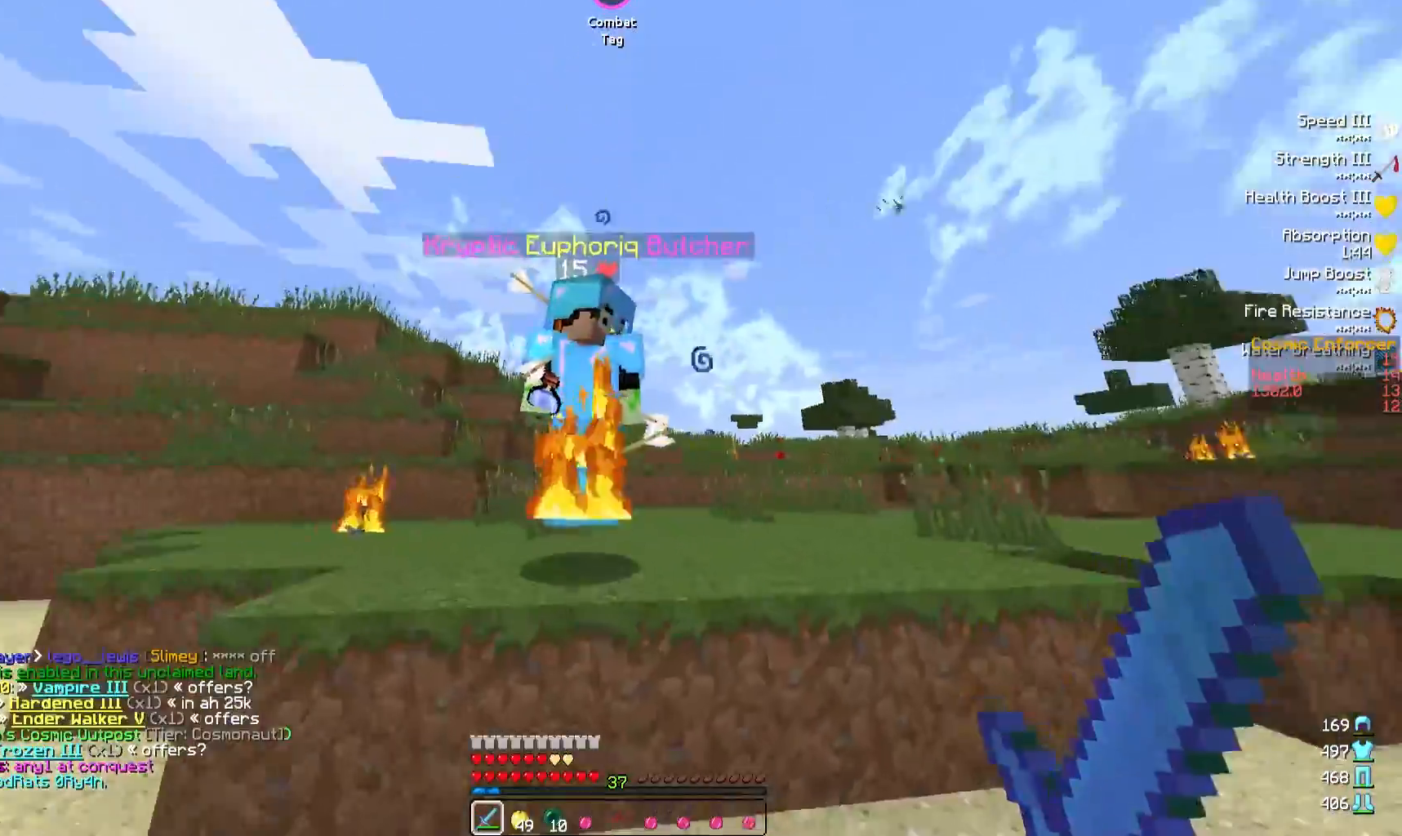
{"keys": [], "events": [[117, "a", "up"]]}
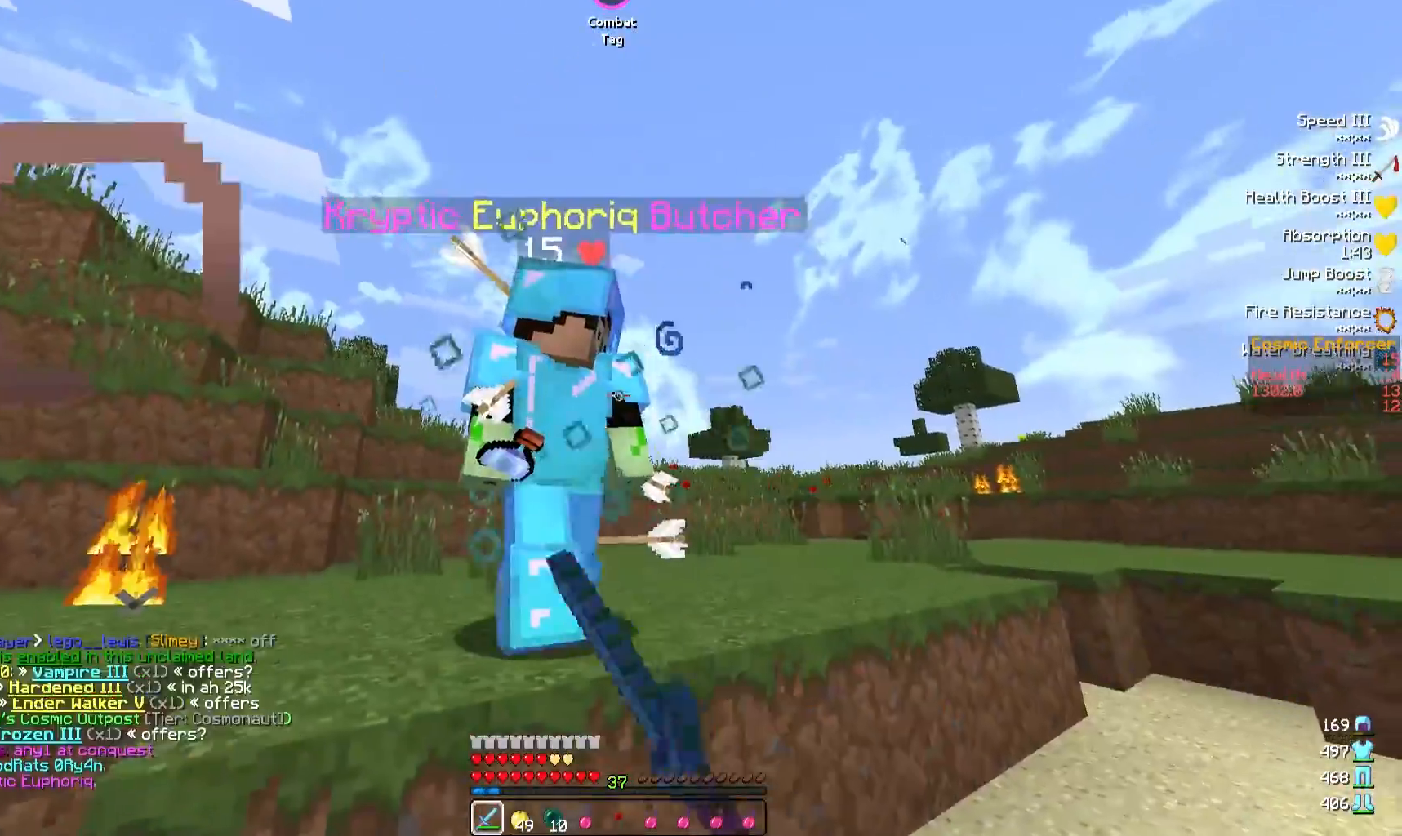
{"keys": ["d"], "events": [[433, "s", "down"], [467, "s", "up"], [500, "d", "down"]]}
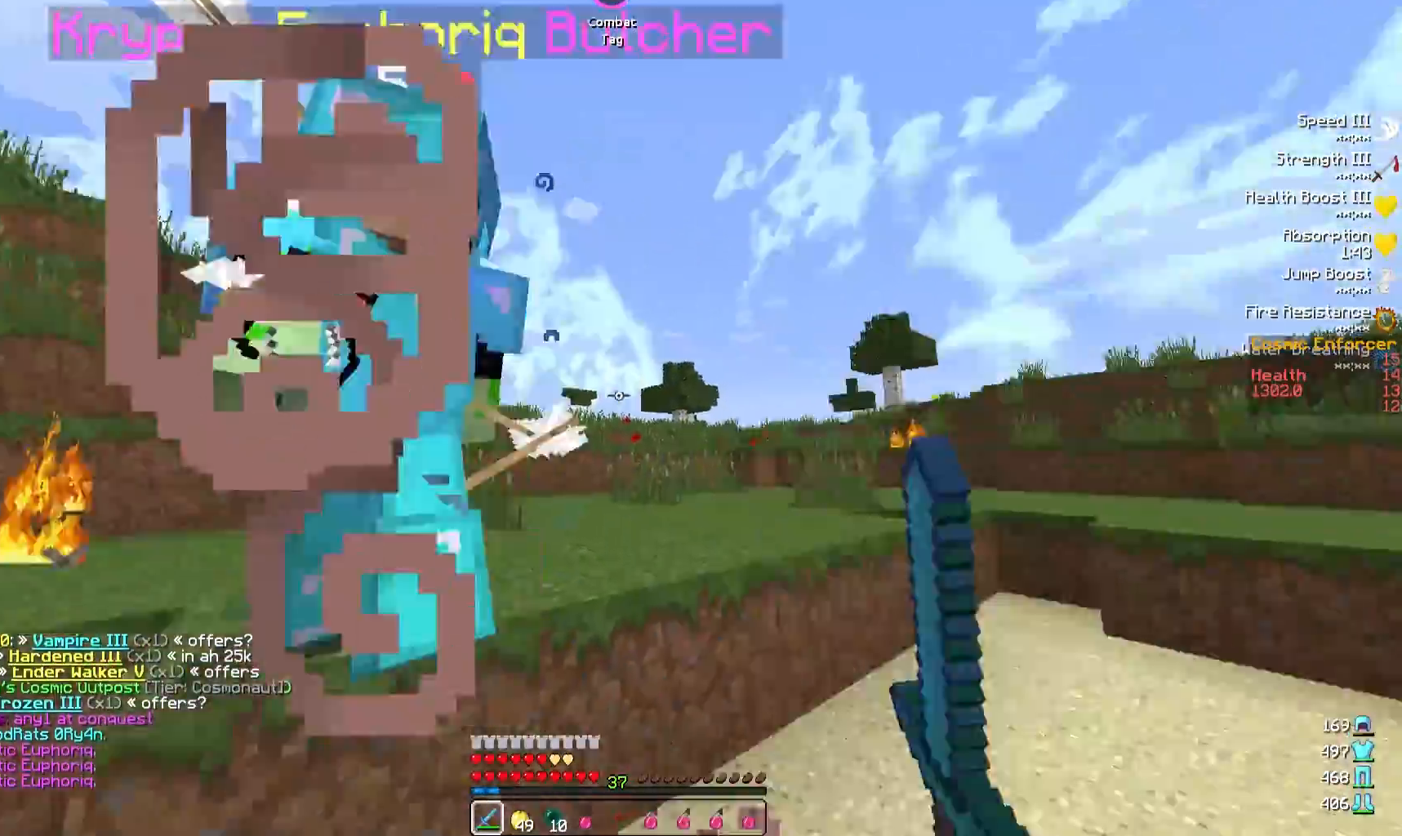
{"keys": ["w"], "events": [[117, "w", "down"], [450, "d", "up"]]}
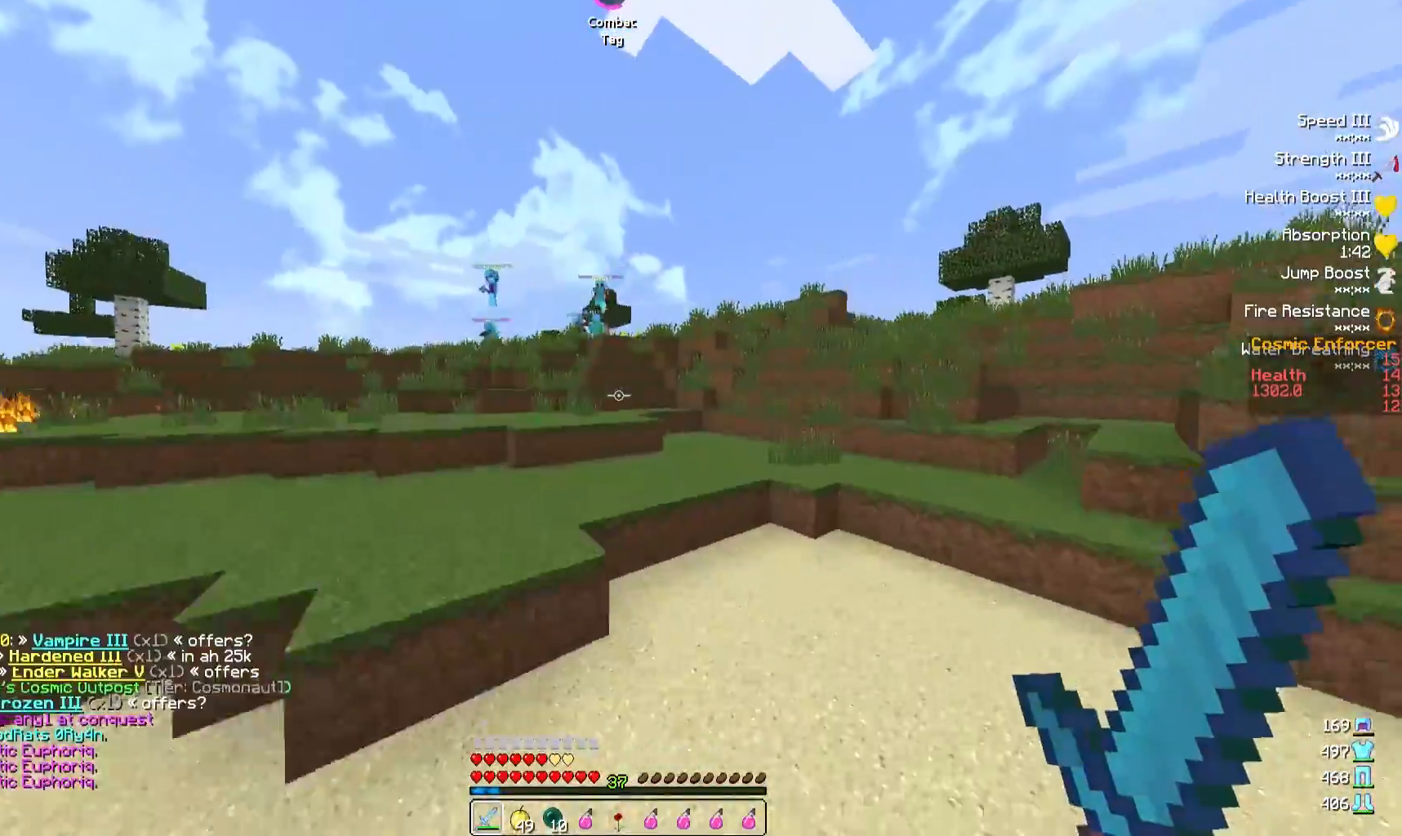
{"keys": ["w"], "events": [[100, "d", "down"], [250, "d", "up"]]}
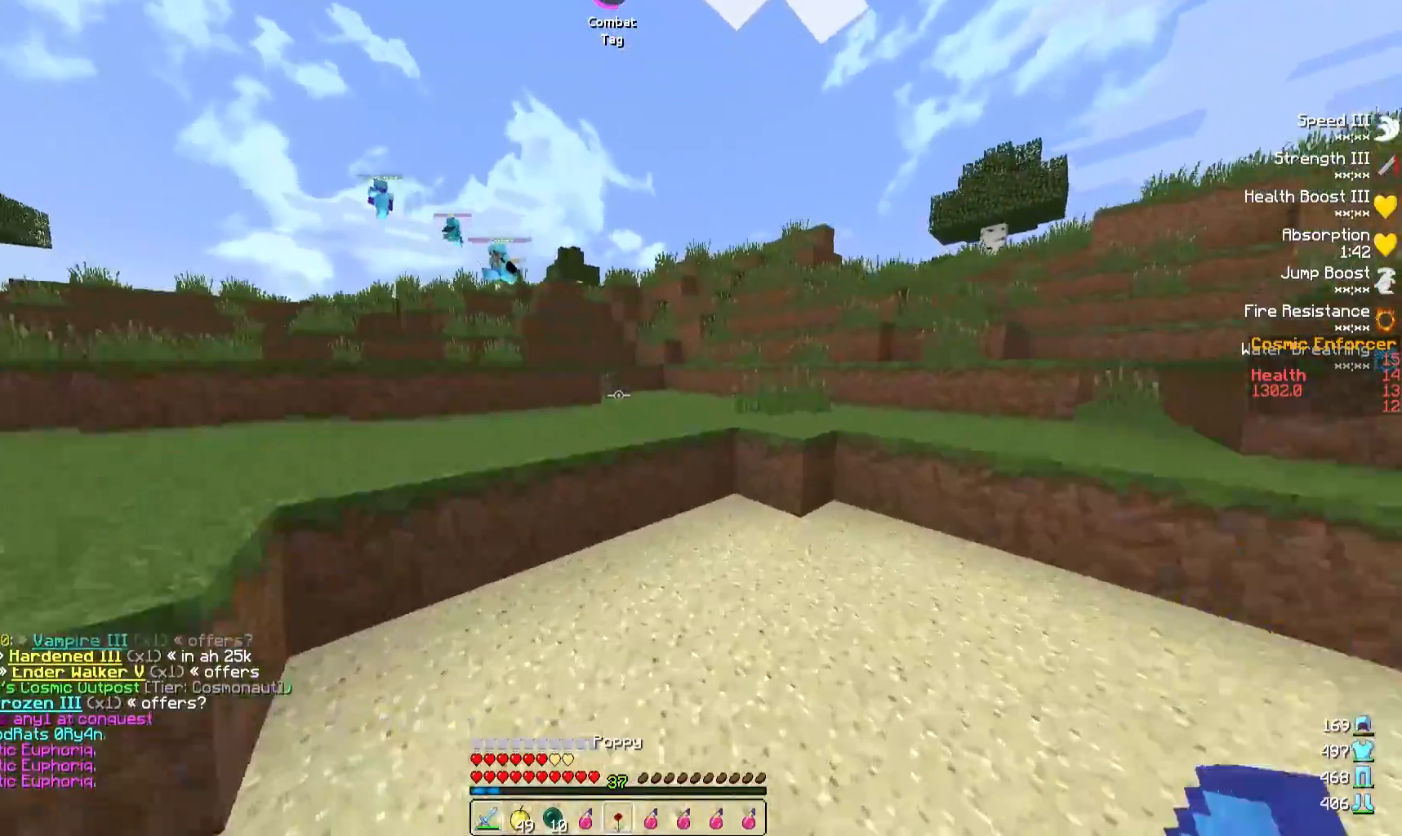
{"keys": ["w"], "events": []}
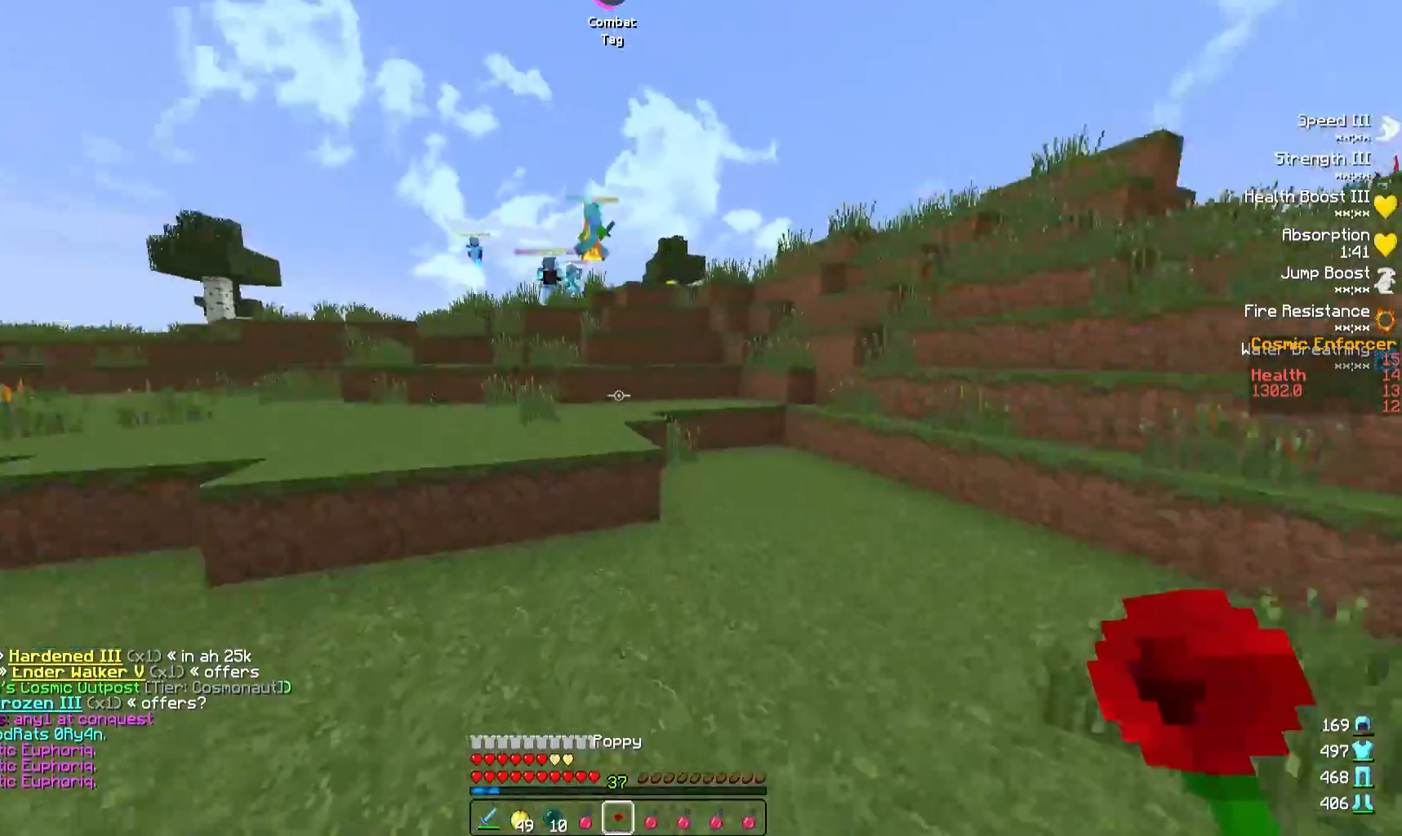
{"keys": ["w"], "events": []}
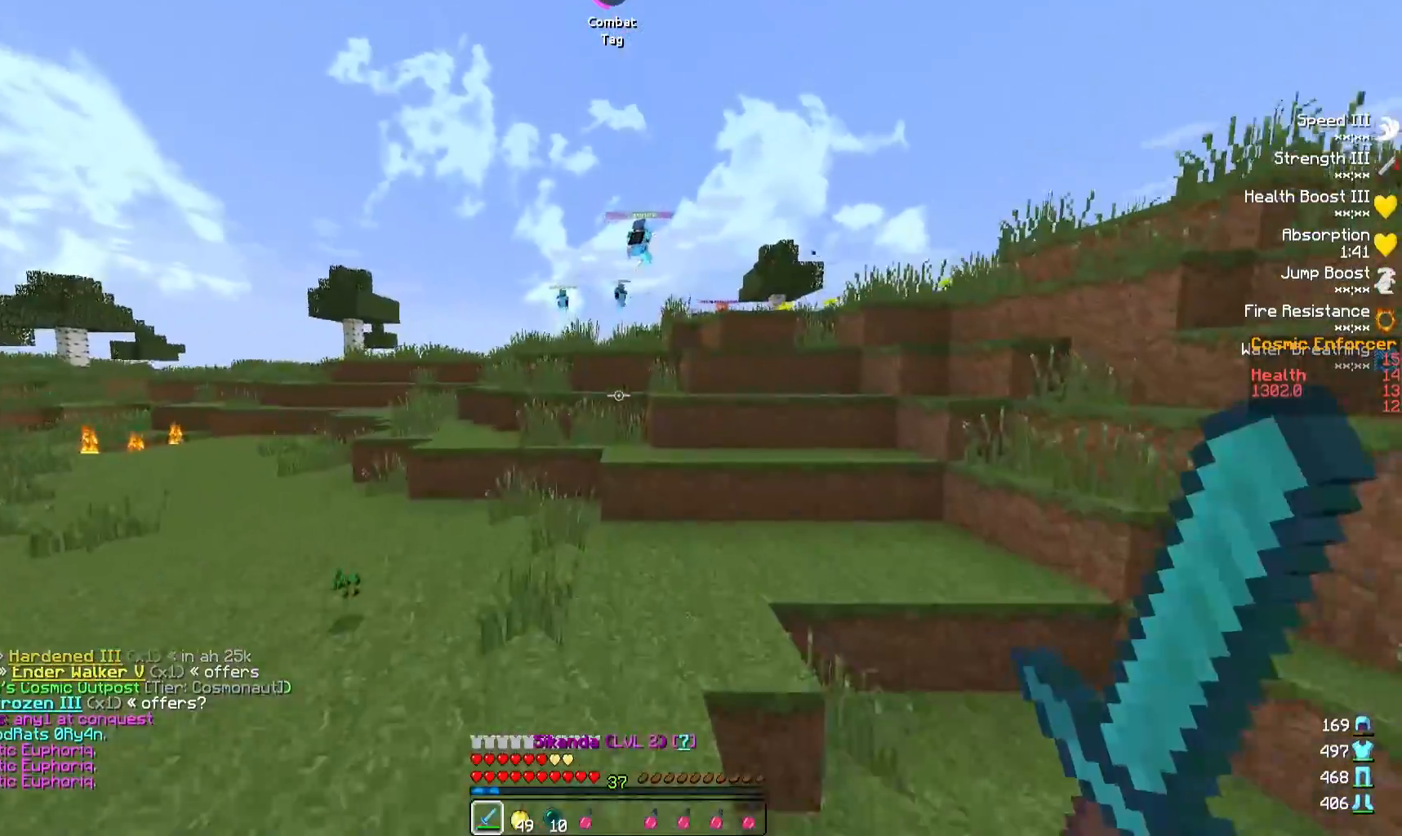
{"keys": ["a", "w"], "events": [[400, "a", "down"]]}
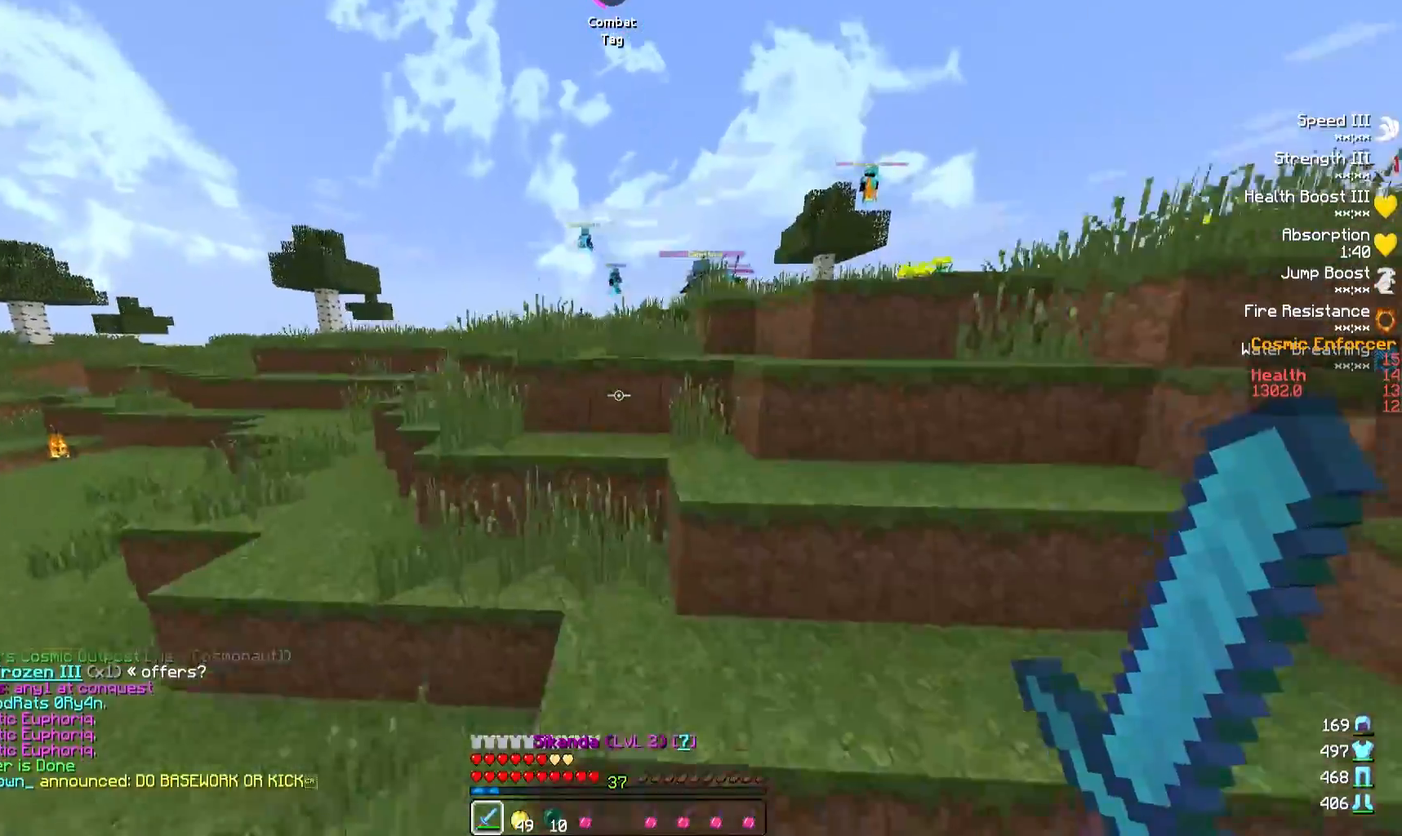
{"keys": ["d", "w"], "events": [[117, "a", "up"], [267, "d", "down"]]}
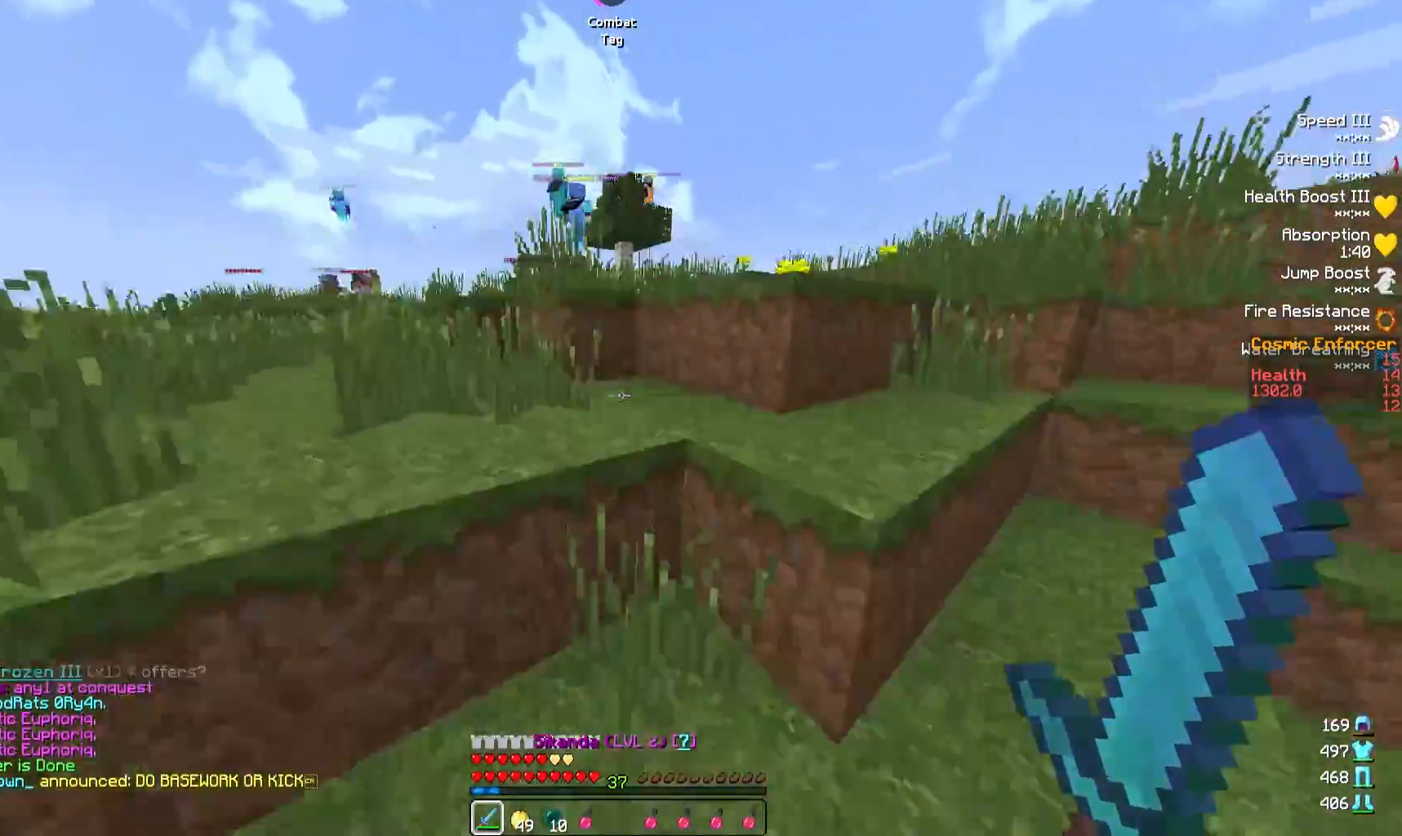
{"keys": ["a", "w"], "events": [[67, "d", "up"], [217, "d", "down"], [300, "d", "up"], [500, "a", "down"]]}
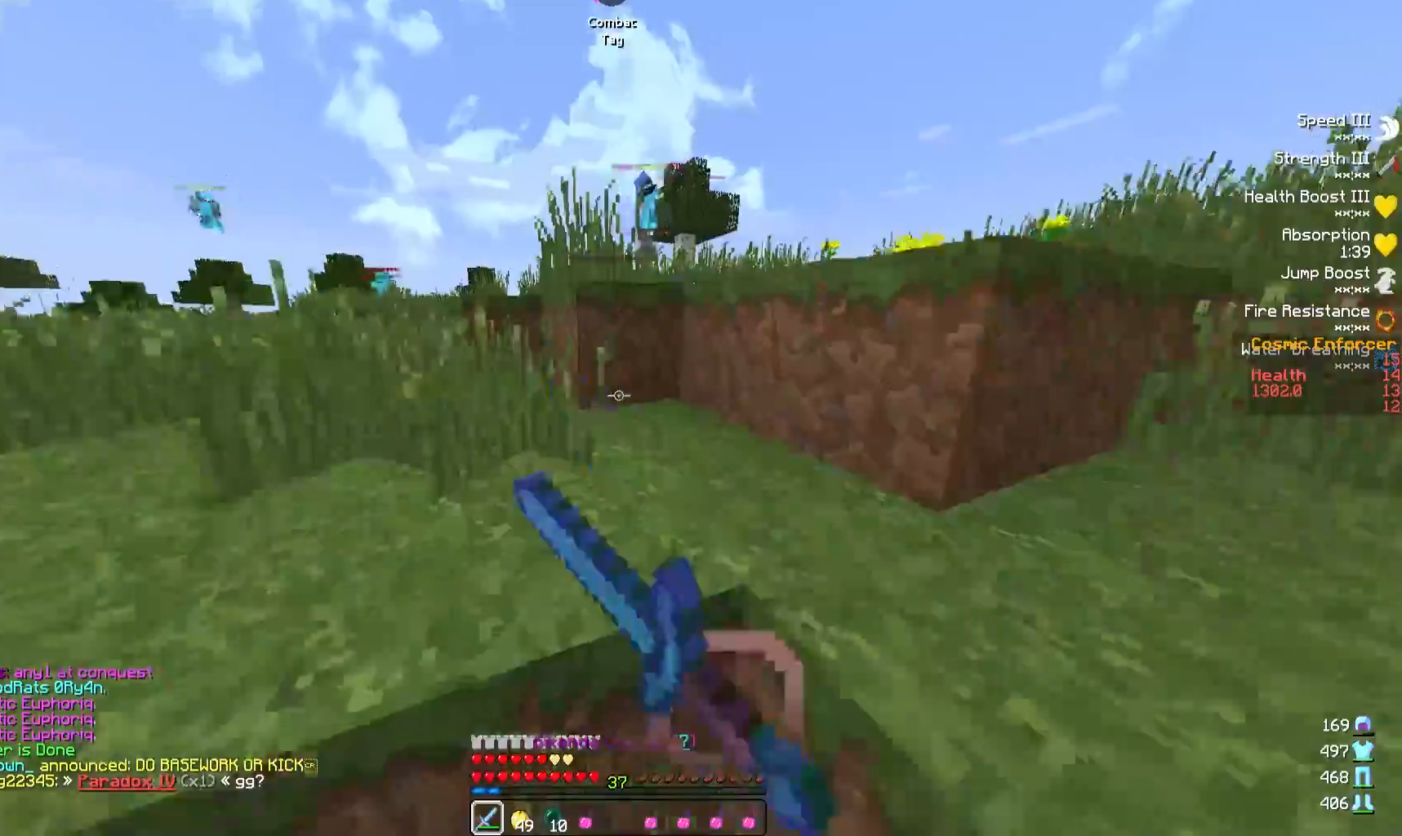
{"keys": ["w"], "events": [[500, "a", "up"]]}
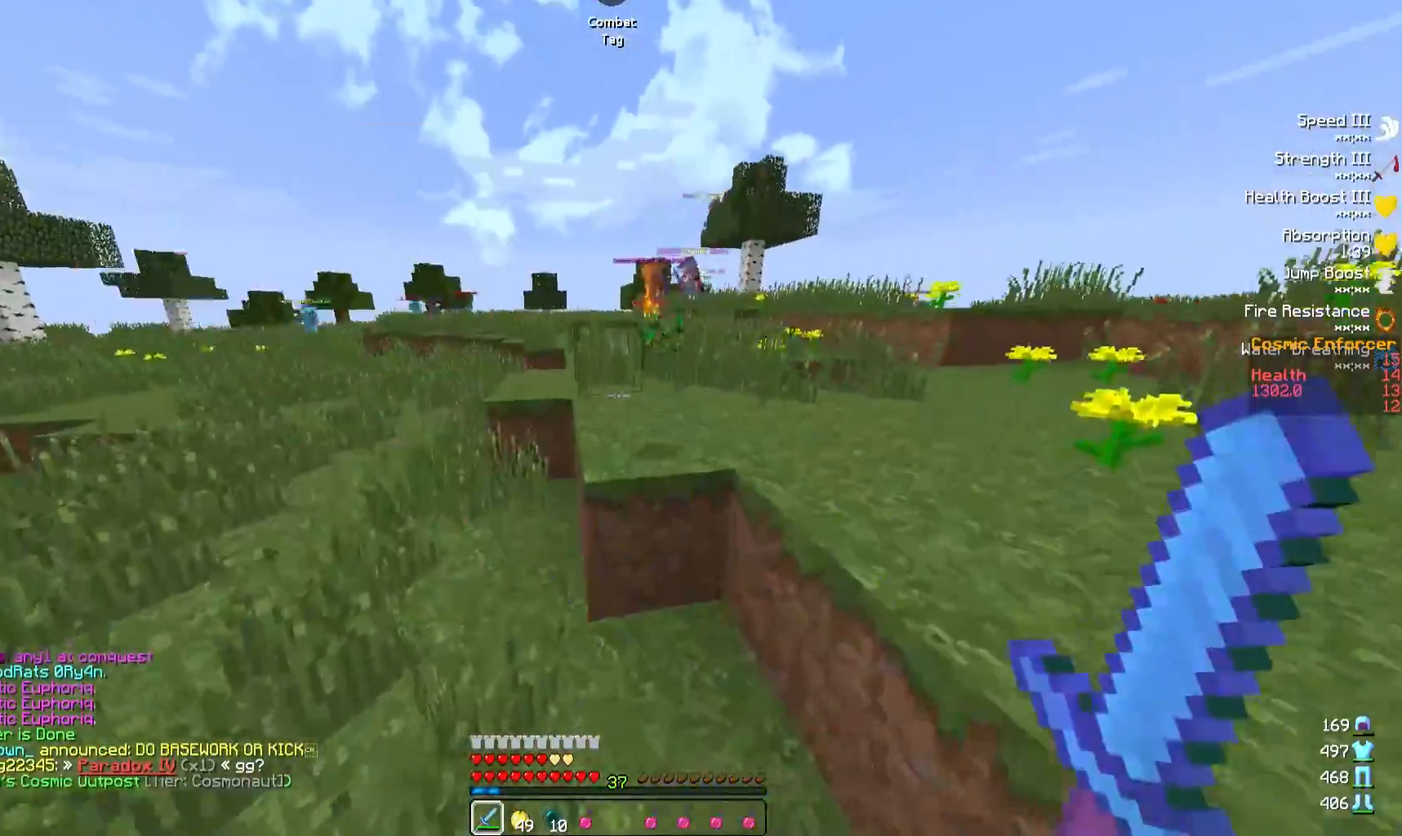
{"keys": ["d", "w"], "events": [[317, "d", "down"]]}
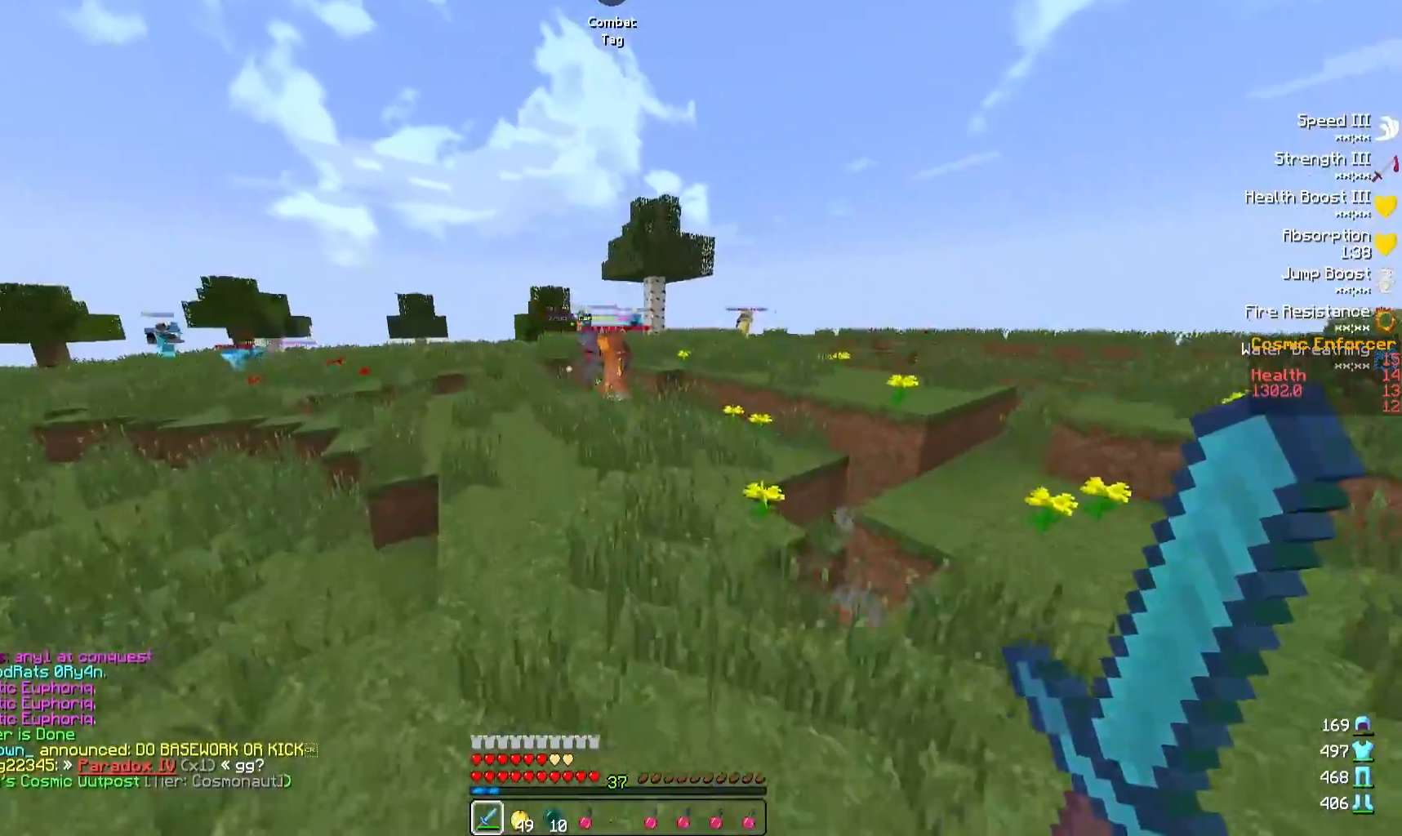
{"keys": ["d", "s"], "events": [[233, "w", "up"], [267, "d", "up"], [350, "s", "down"], [450, "d", "down"]]}
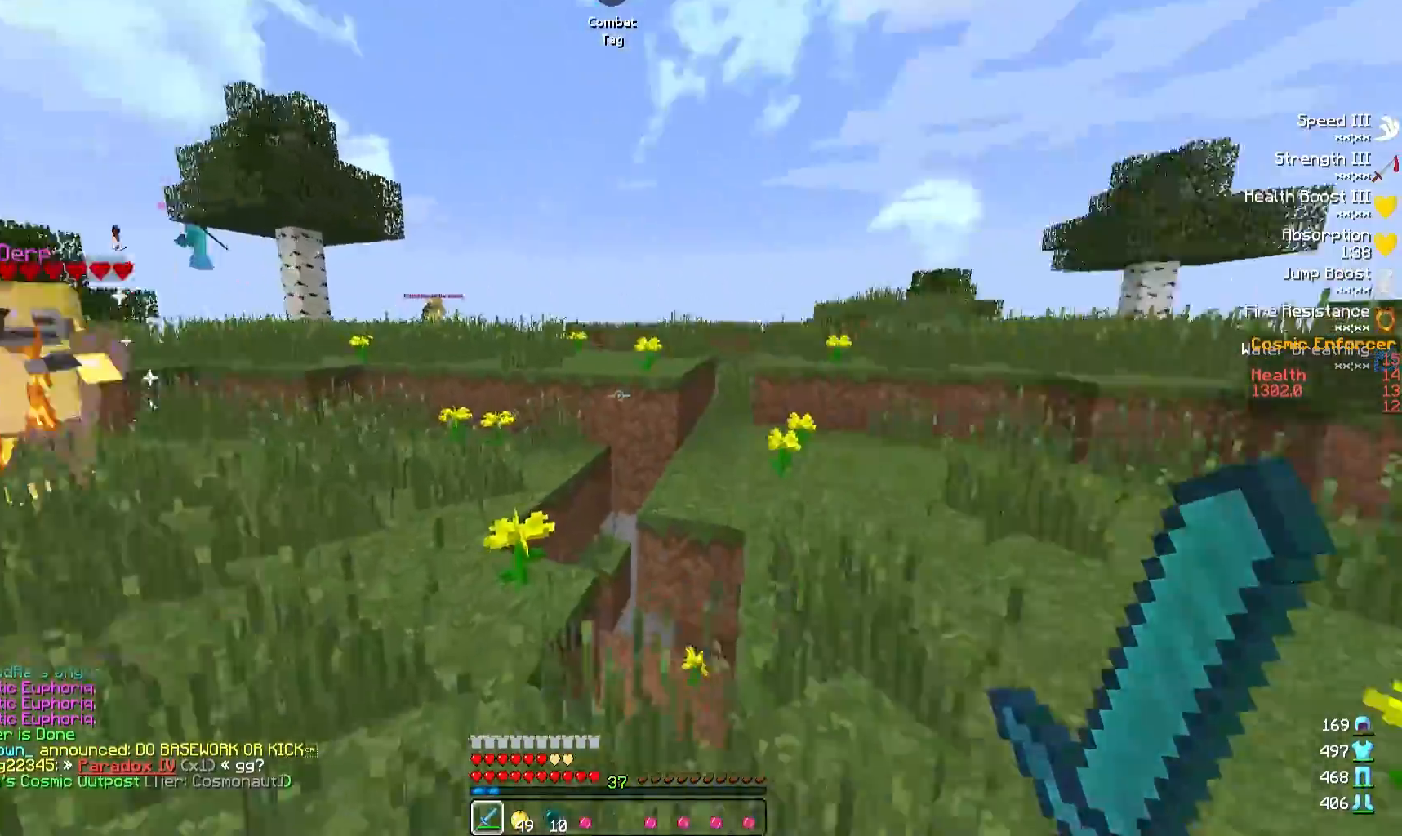
{"keys": ["w"], "events": [[17, "s", "up"], [117, "w", "down"], [483, "d", "up"]]}
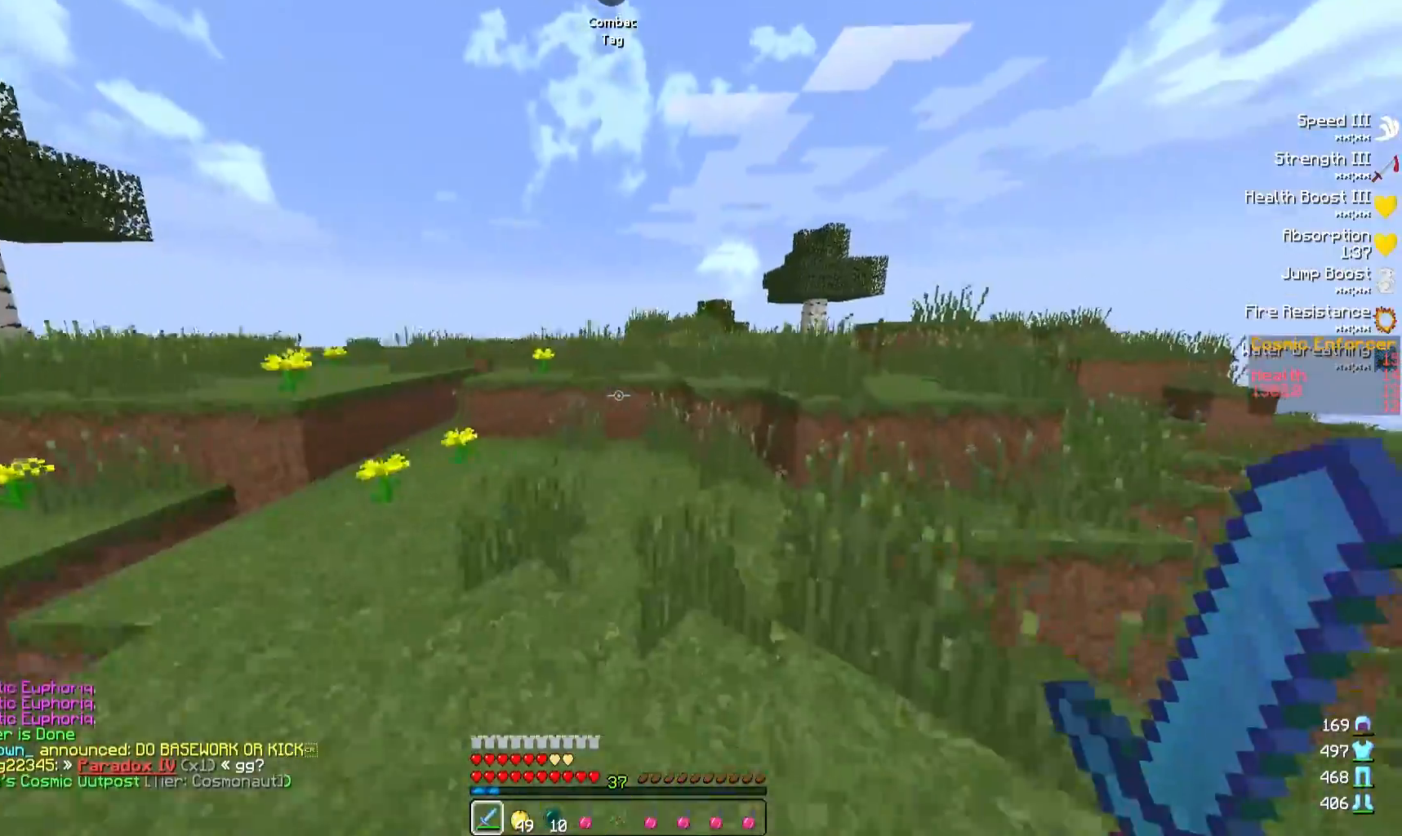
{"keys": ["d", "w"], "events": [[383, "d", "down"]]}
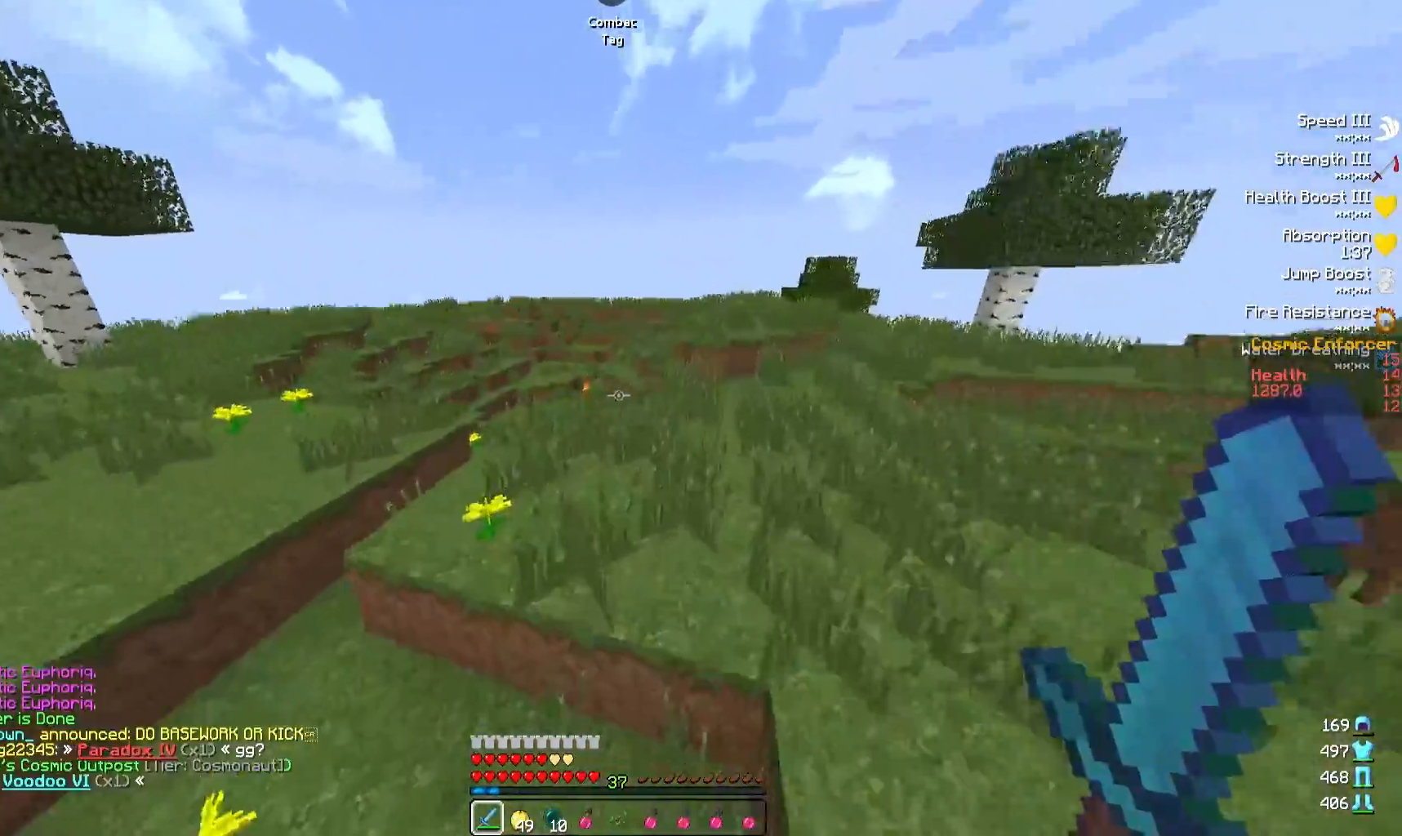
{"keys": ["d", "s"], "events": [[67, "w", "up"], [200, "s", "down"]]}
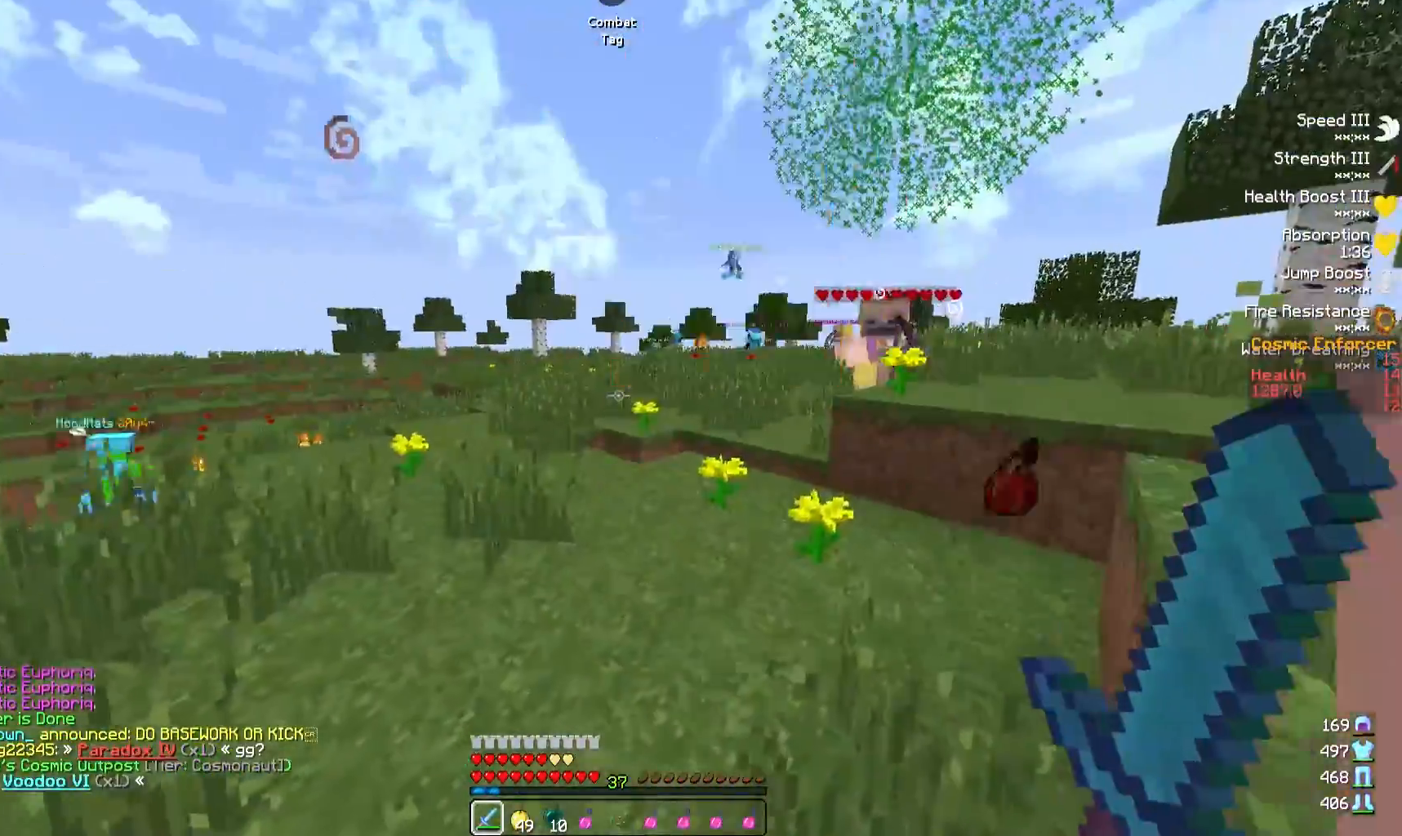
{"keys": ["d"], "events": [[433, "s", "up"]]}
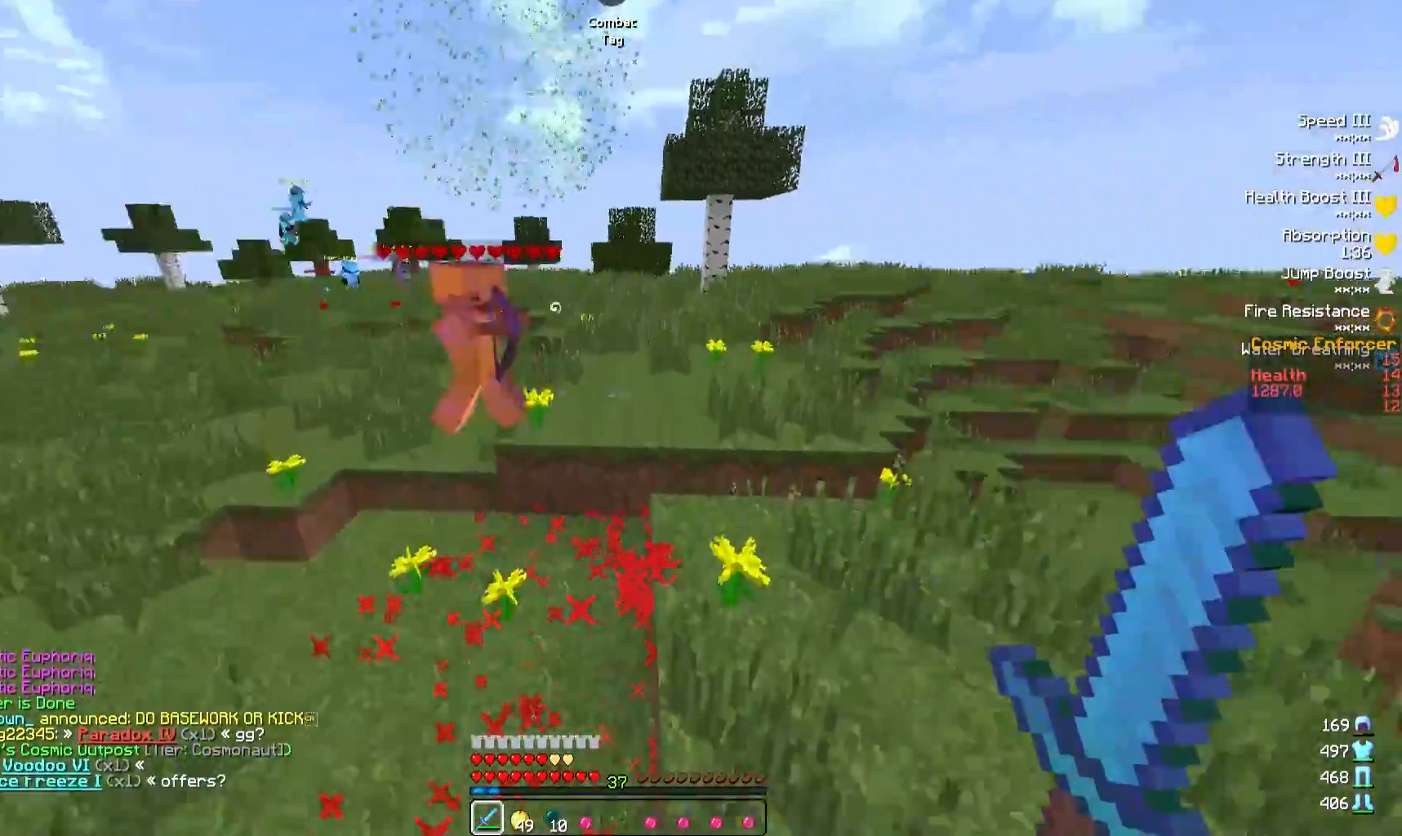
{"keys": ["d", "w"], "events": [[67, "w", "down"]]}
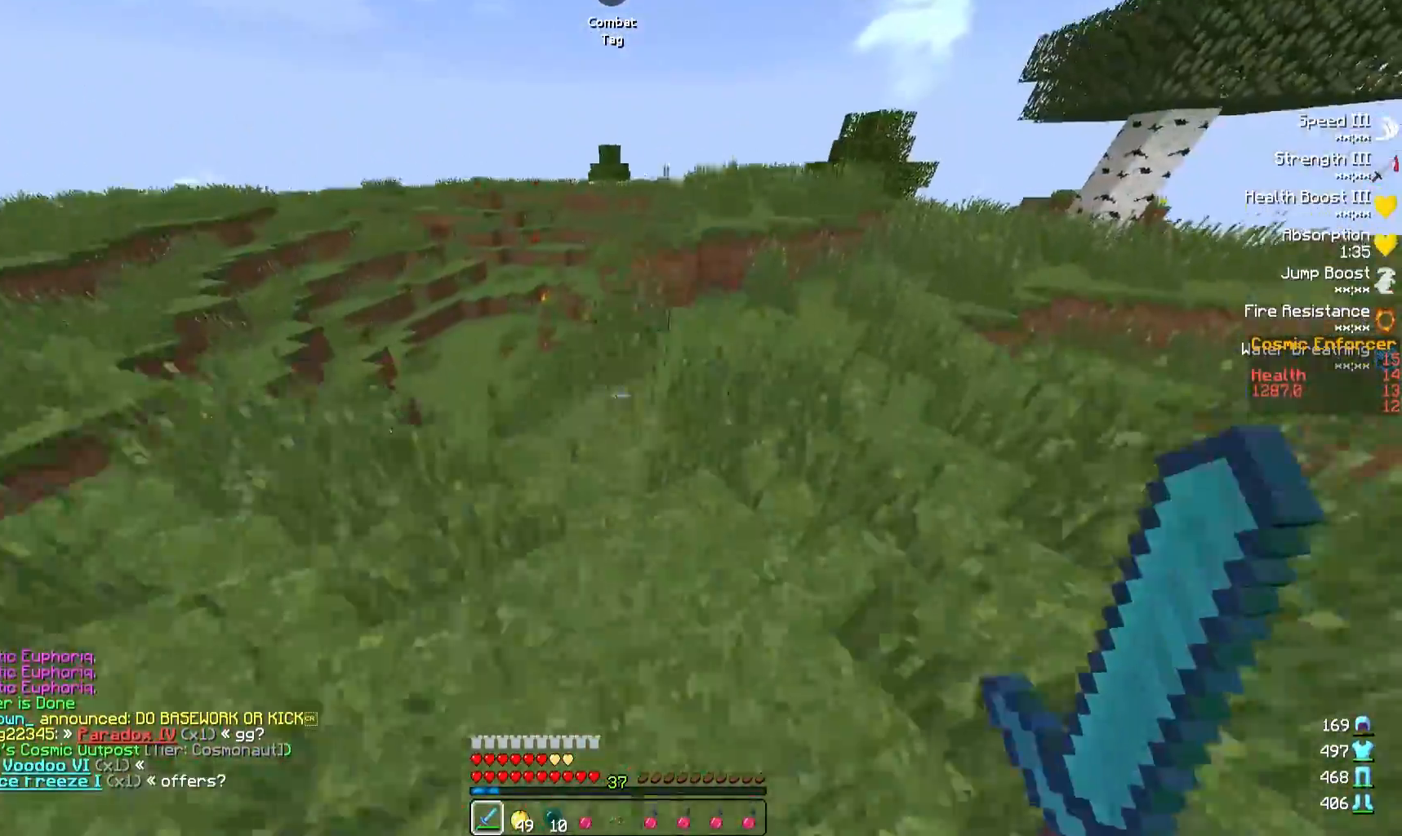
{"keys": ["w"], "events": [[83, "d", "up"]]}
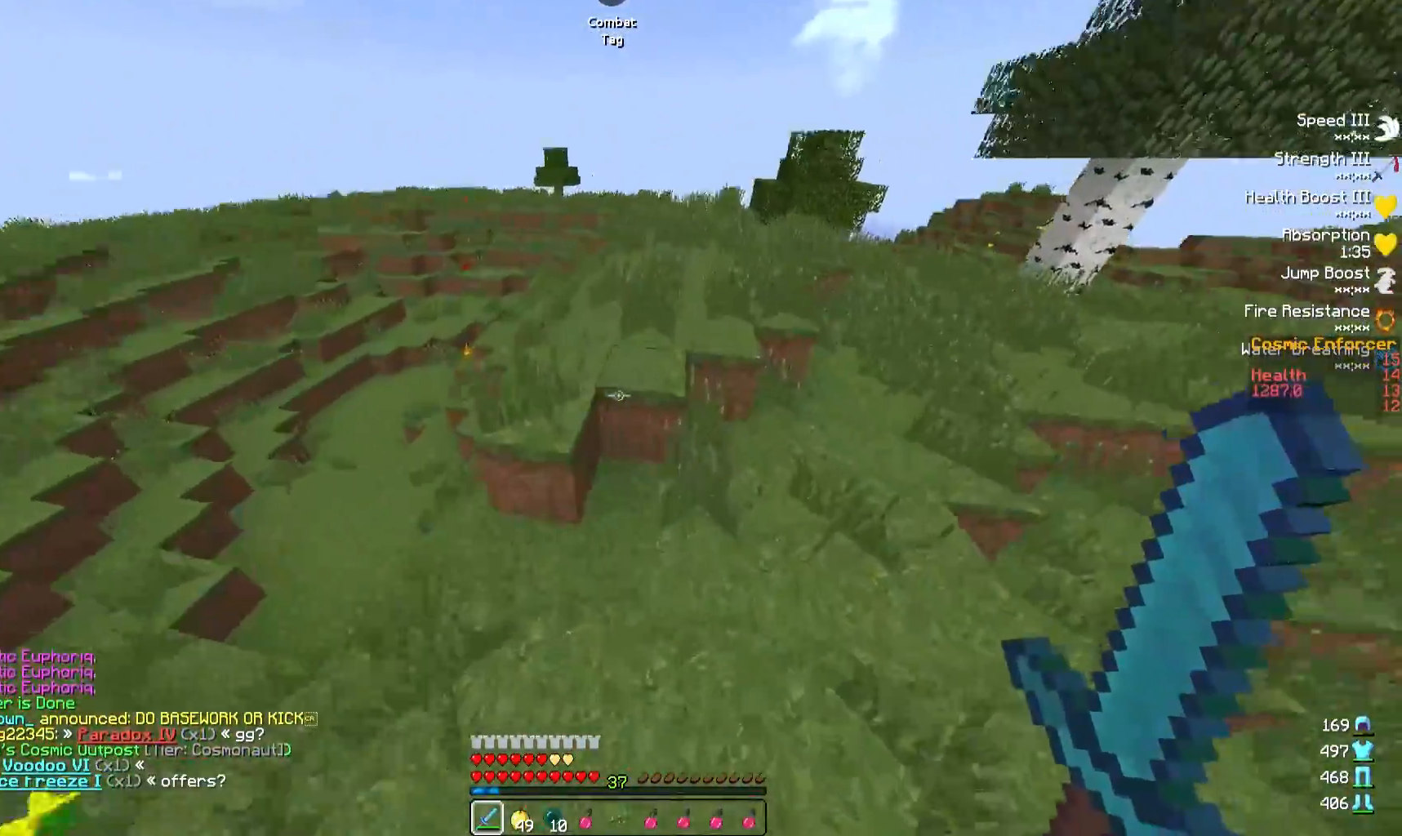
{"keys": ["w"], "events": [[17, "d", "down"], [167, "d", "up"]]}
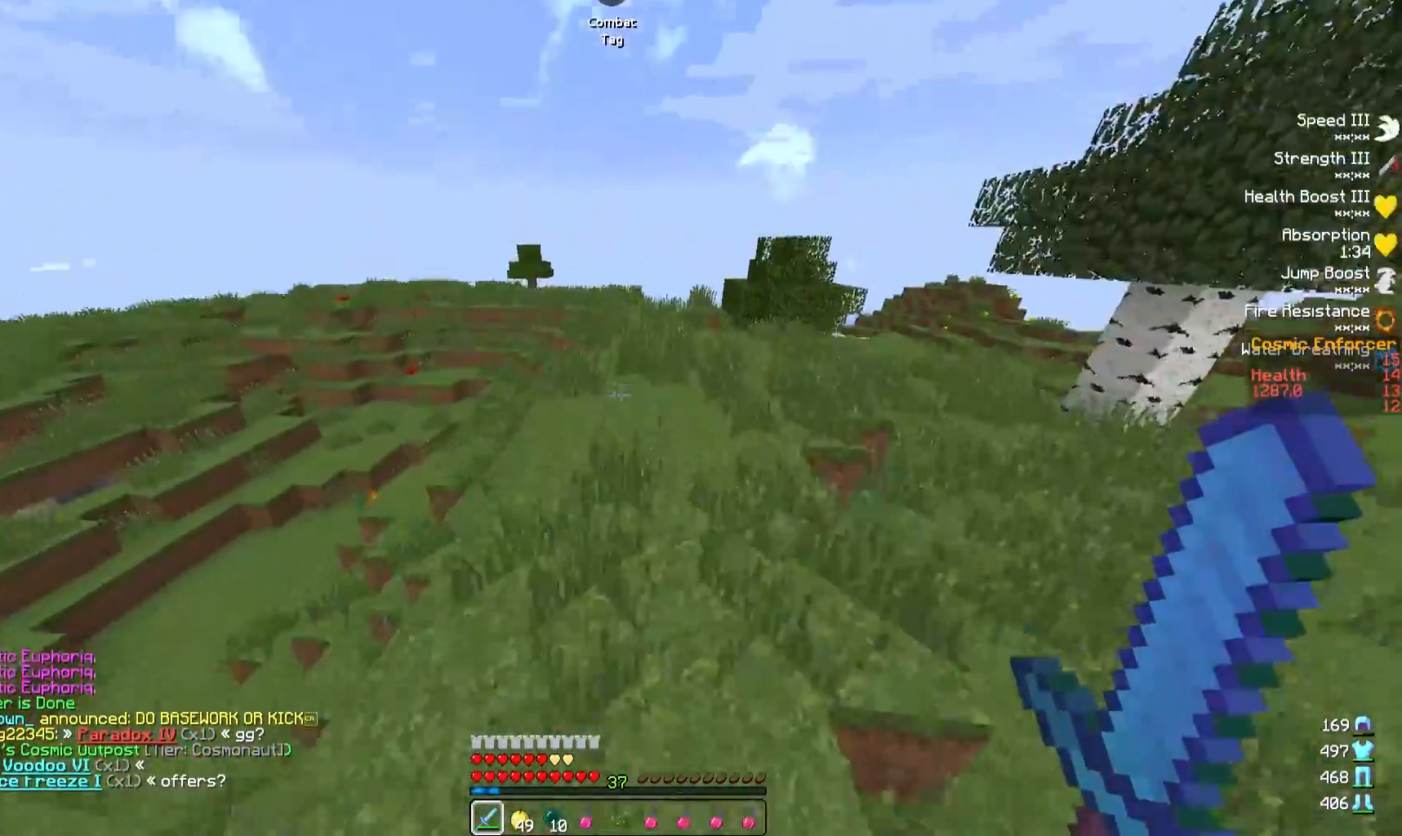
{"keys": ["w"], "events": []}
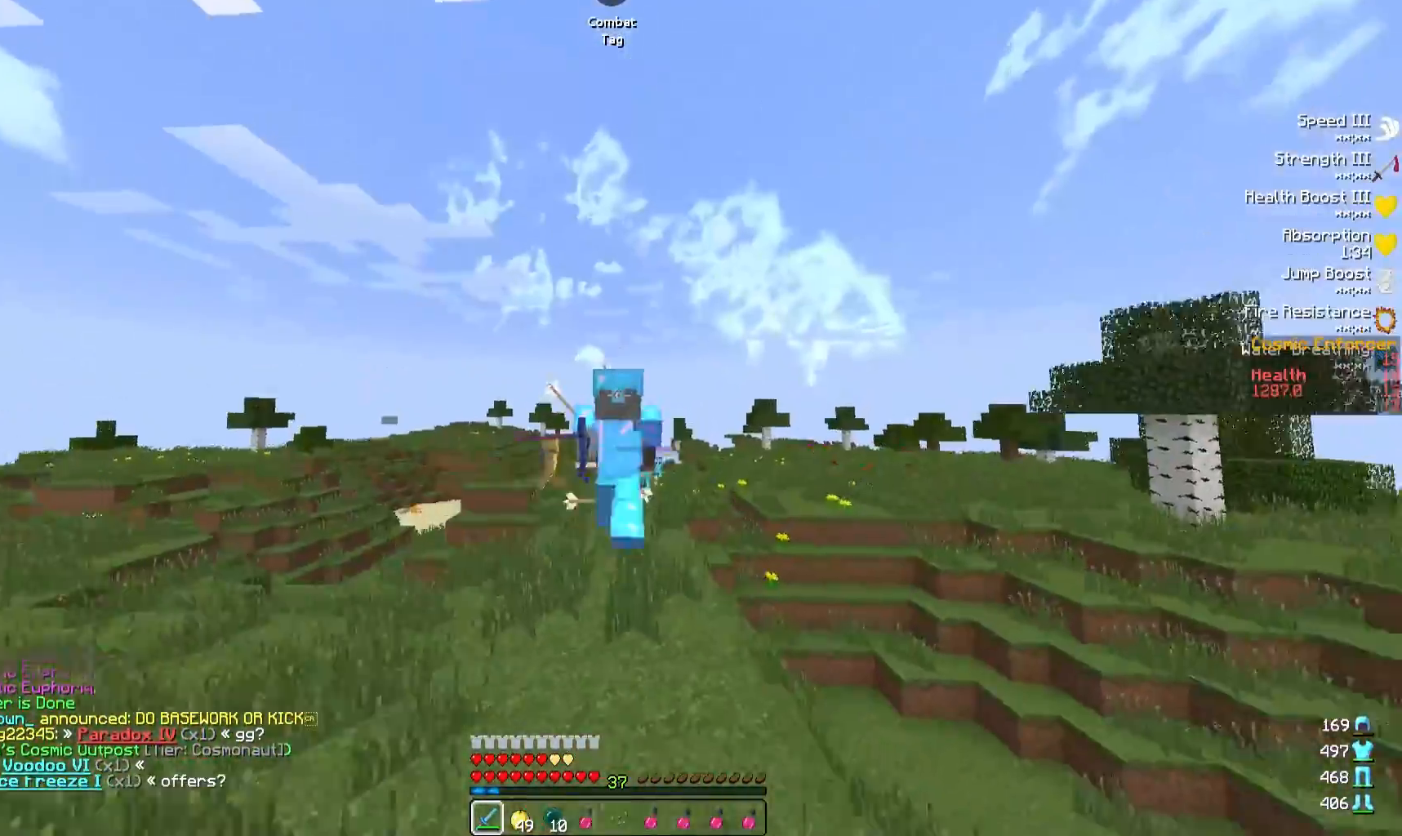
{"keys": ["s"], "events": [[283, "w", "up"], [367, "s", "down"]]}
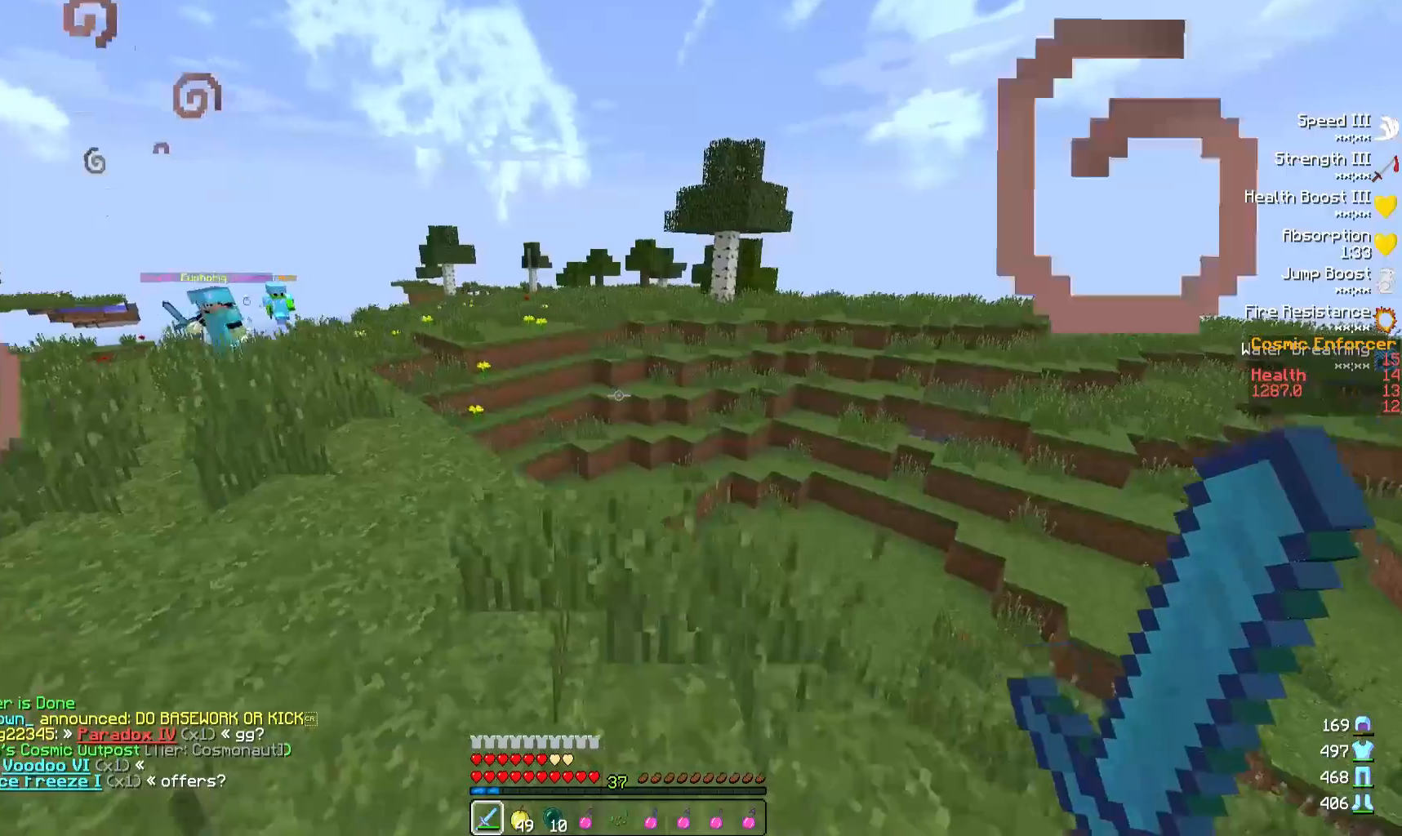
{"keys": ["s"], "events": []}
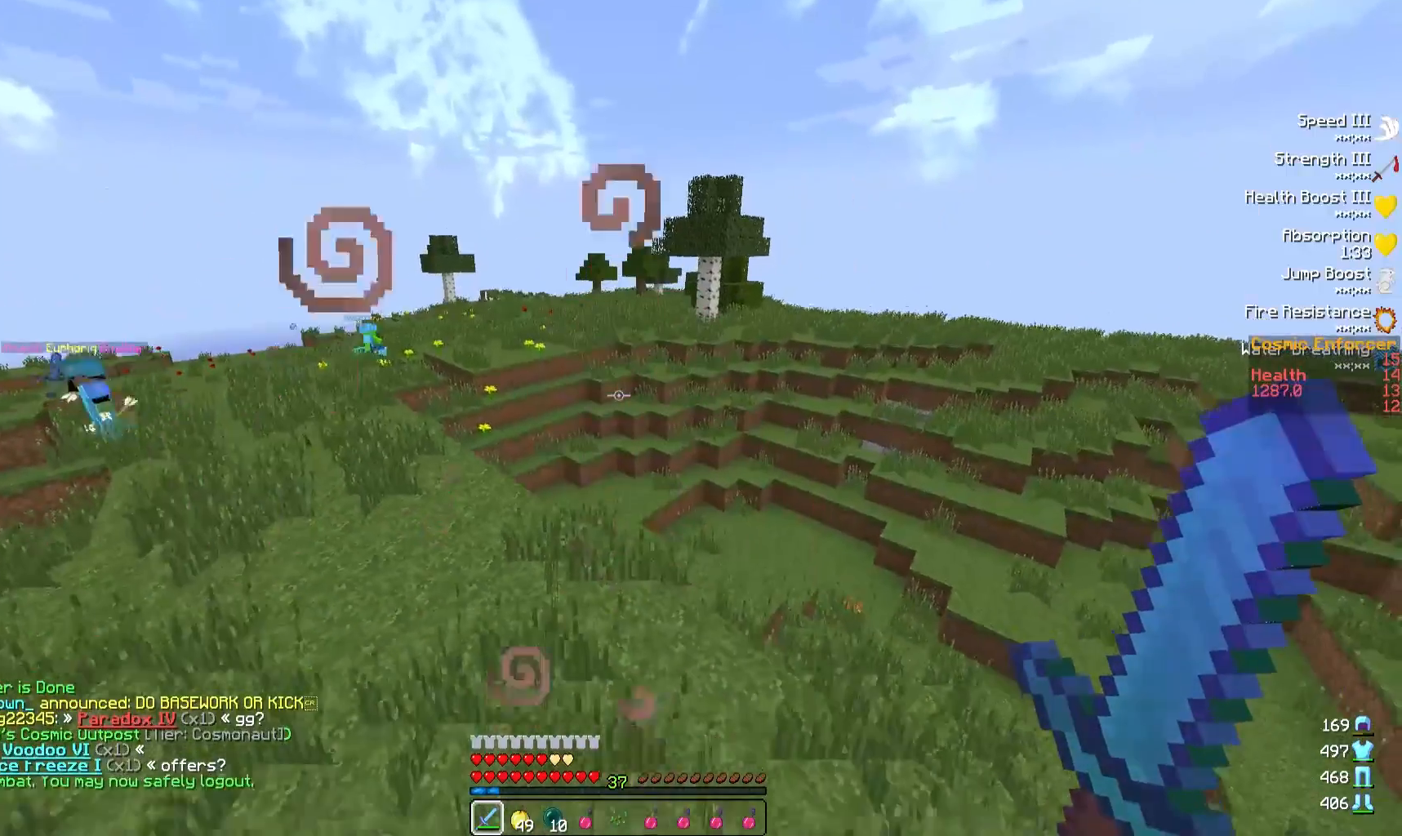
{"keys": [], "events": [[83, "s", "up"]]}
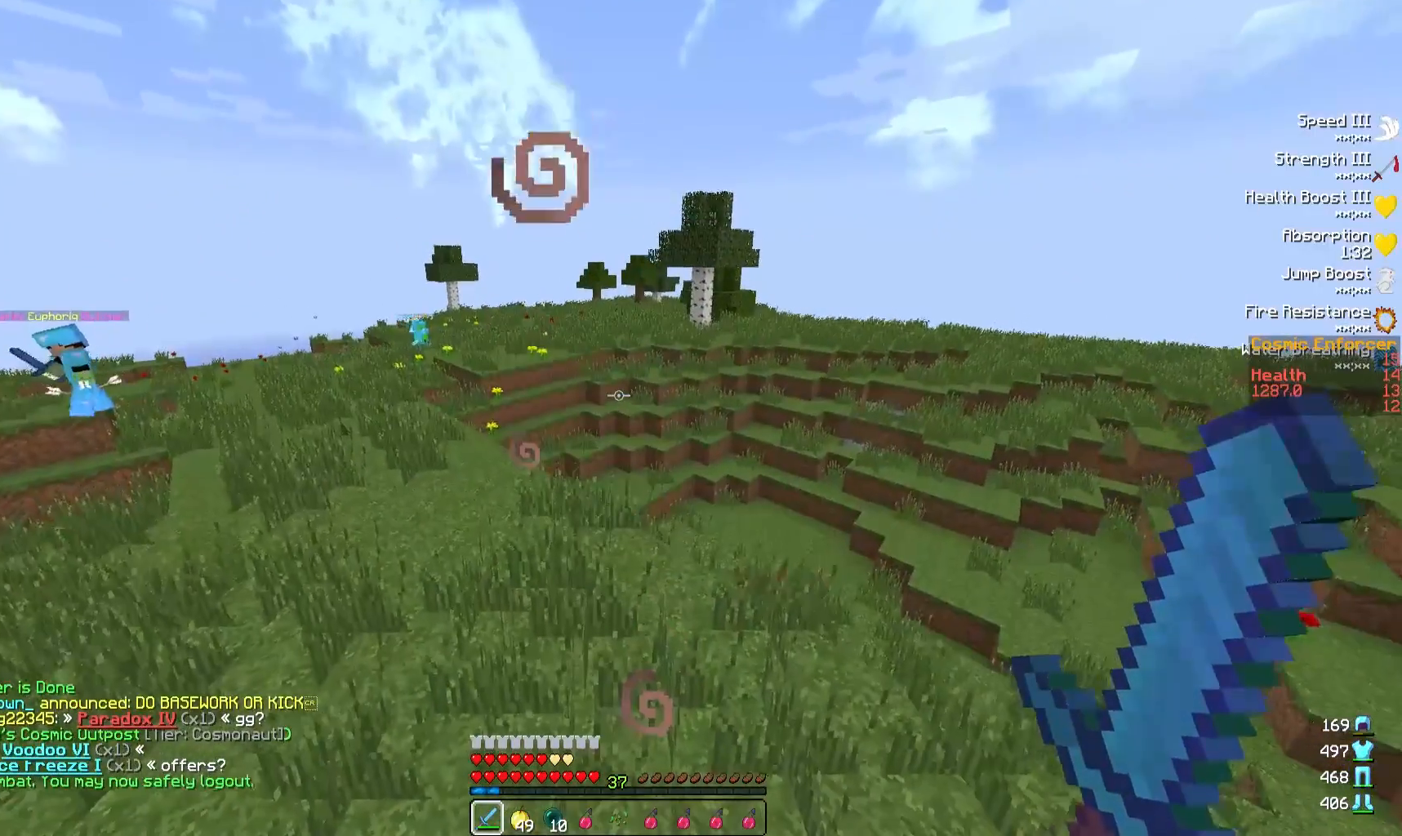
{"keys": [], "events": []}
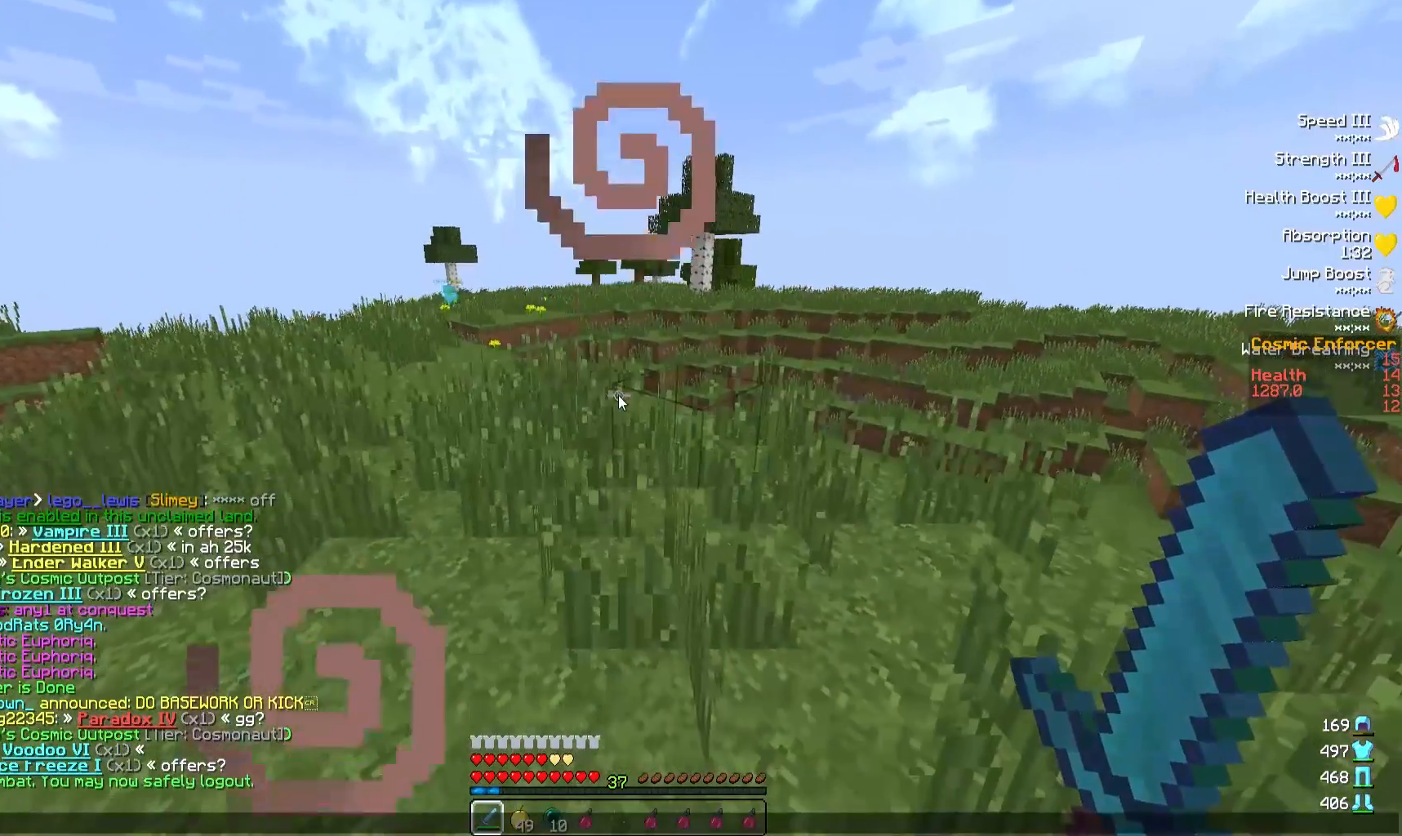
{"keys": [], "events": []}